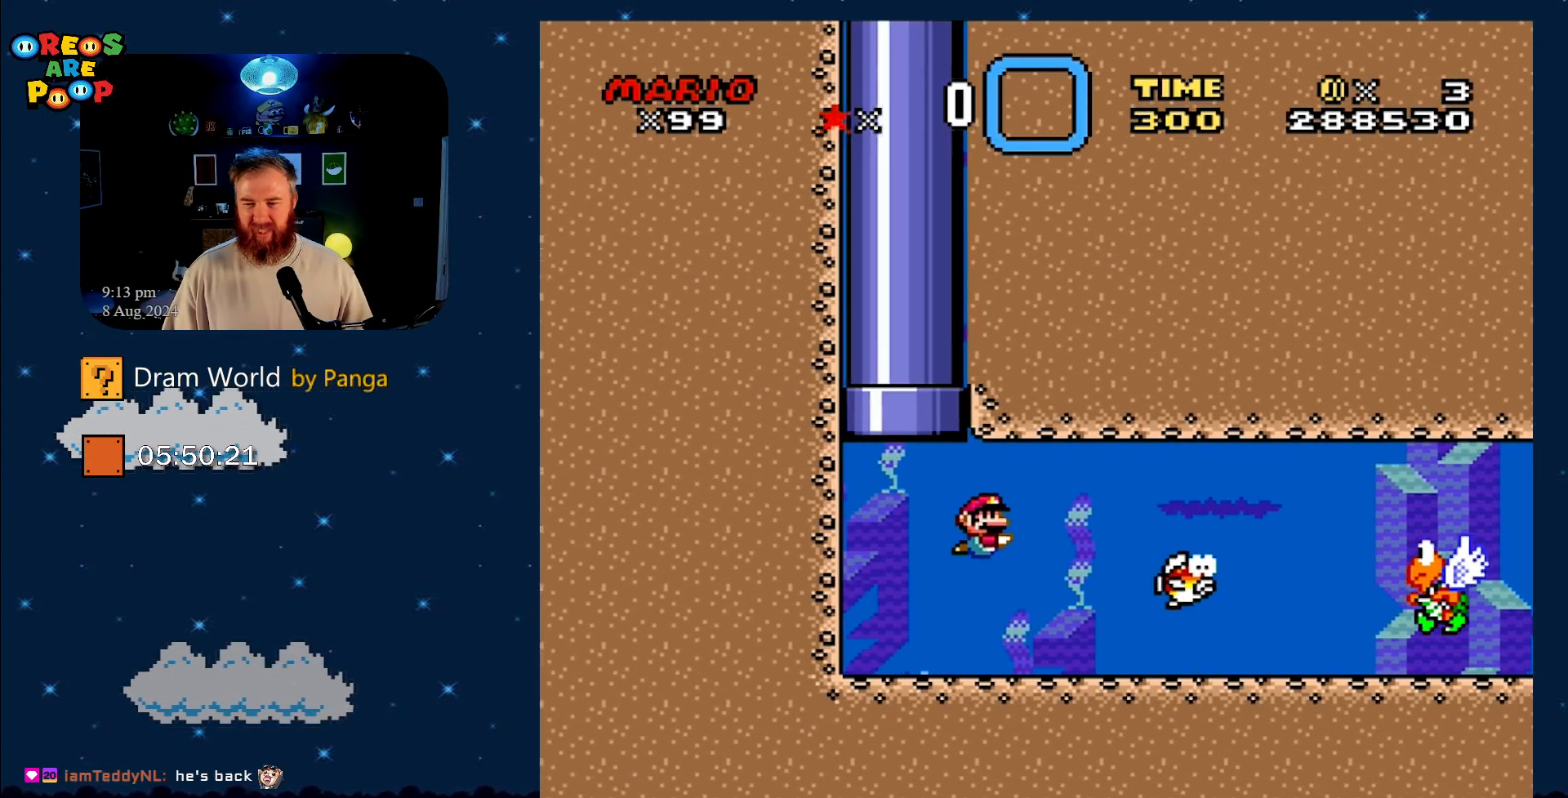
Gameplay with a controller (Nintendo layout); each line is a JSON object with the inputs held at the frame after it. "events" lists button and stick changes between this image and that frame as [ms after this image, input, new state], when the widget could be followed in between. Not read: L1 L3 R1 R3.
{"buttons": ["DPAD_DOWN", "DPAD_RIGHT"], "events": [[200, "B", "down"], [334, "B", "up"]]}
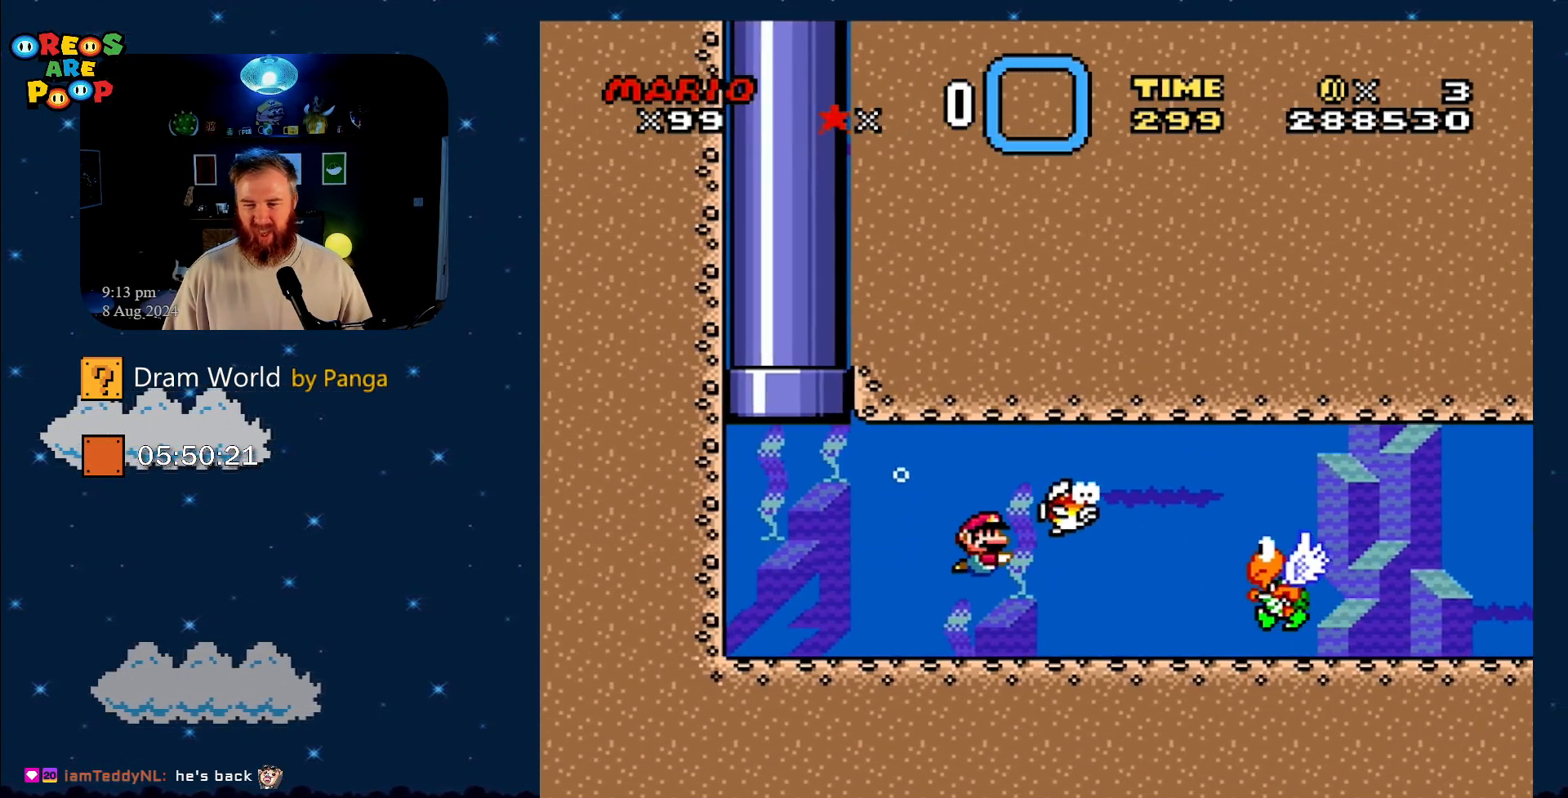
{"buttons": ["DPAD_DOWN", "DPAD_RIGHT"], "events": [[300, "B", "down"], [417, "B", "up"]]}
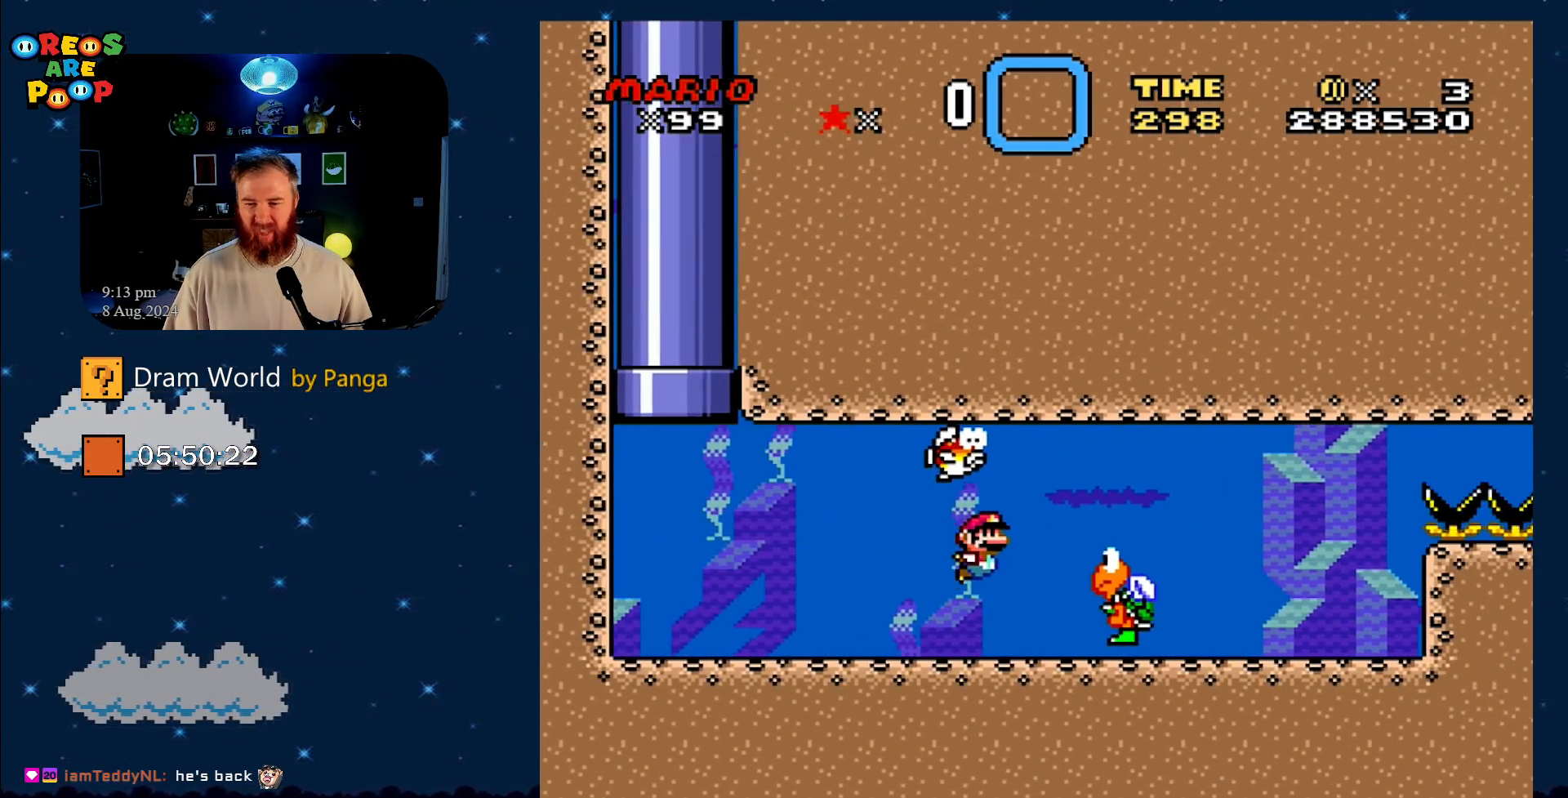
{"buttons": ["DPAD_DOWN", "DPAD_LEFT"], "events": [[367, "DPAD_LEFT", "down"], [367, "DPAD_RIGHT", "up"], [434, "DPAD_DOWN", "up"], [467, "DPAD_DOWN", "down"]]}
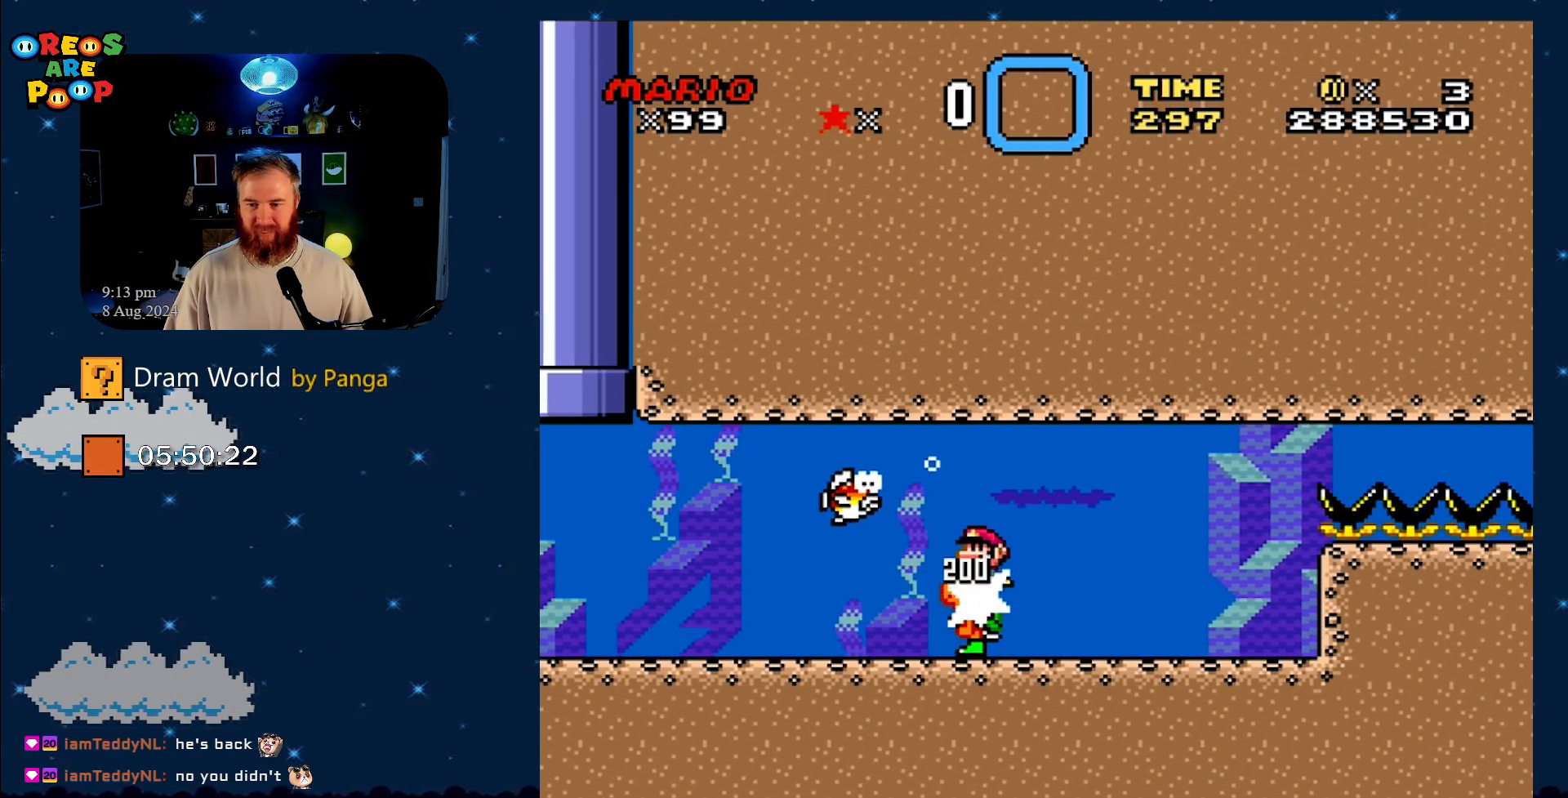
{"buttons": ["DPAD_DOWN", "DPAD_RIGHT"], "events": [[183, "DPAD_LEFT", "up"], [483, "DPAD_RIGHT", "down"]]}
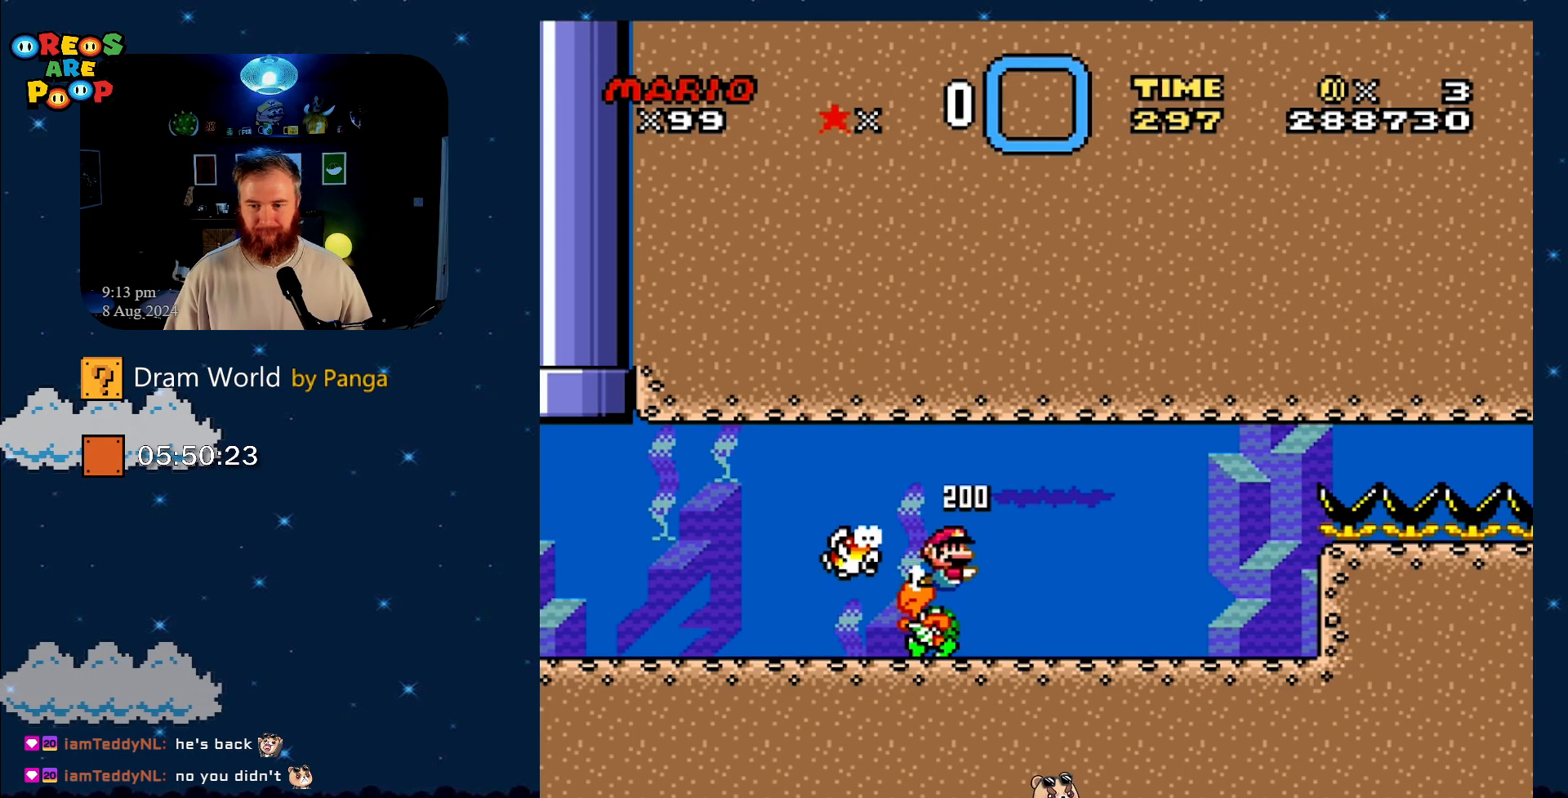
{"buttons": ["DPAD_DOWN", "DPAD_RIGHT"], "events": [[200, "DPAD_LEFT", "down"], [200, "DPAD_RIGHT", "up"], [384, "DPAD_LEFT", "up"], [384, "DPAD_RIGHT", "down"]]}
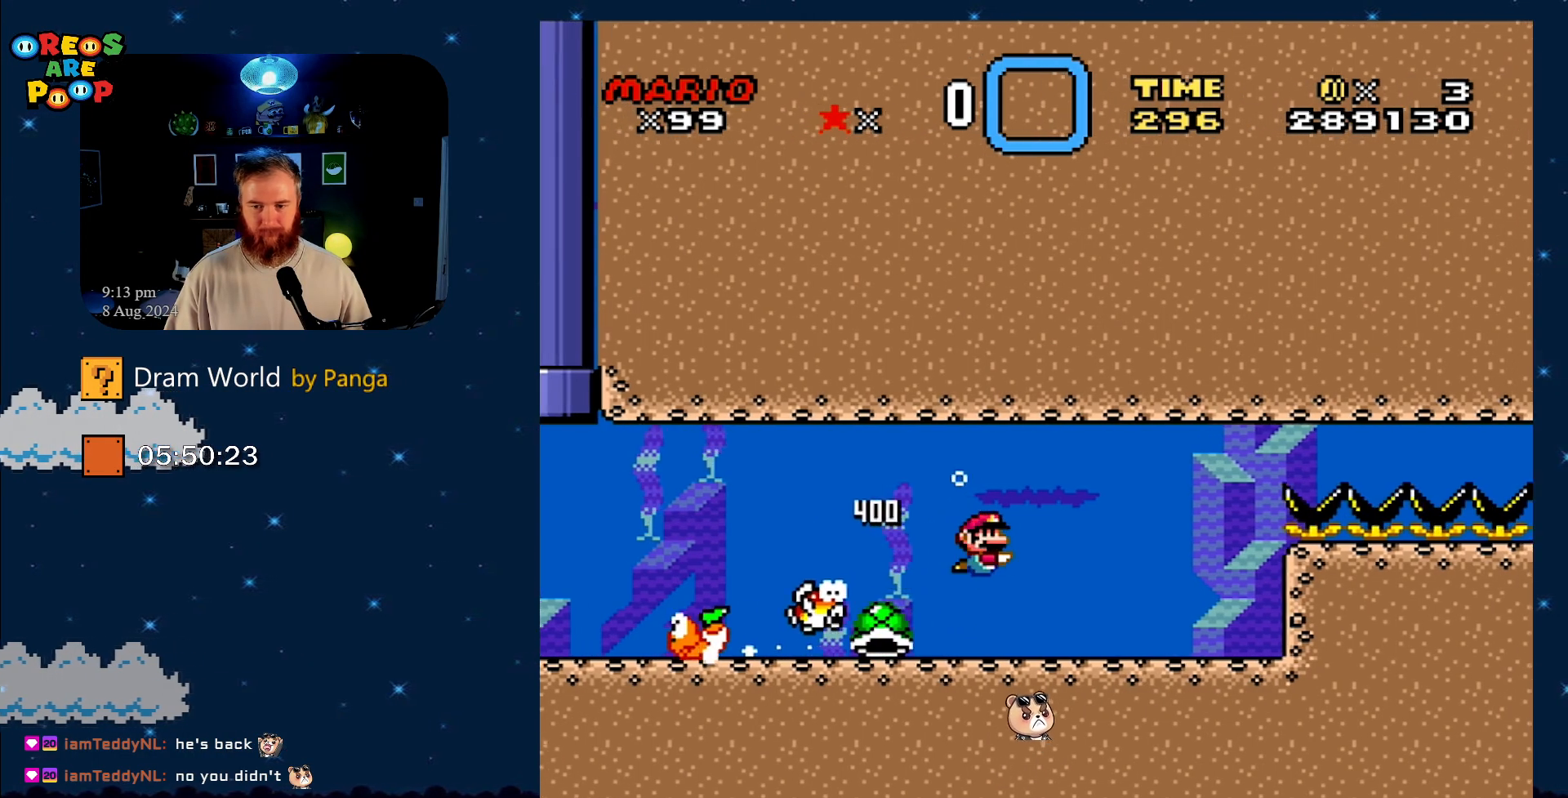
{"buttons": ["Y"], "events": [[116, "DPAD_DOWN", "up"], [116, "DPAD_LEFT", "down"], [116, "DPAD_RIGHT", "up"], [116, "Y", "down"], [183, "DPAD_LEFT", "up"]]}
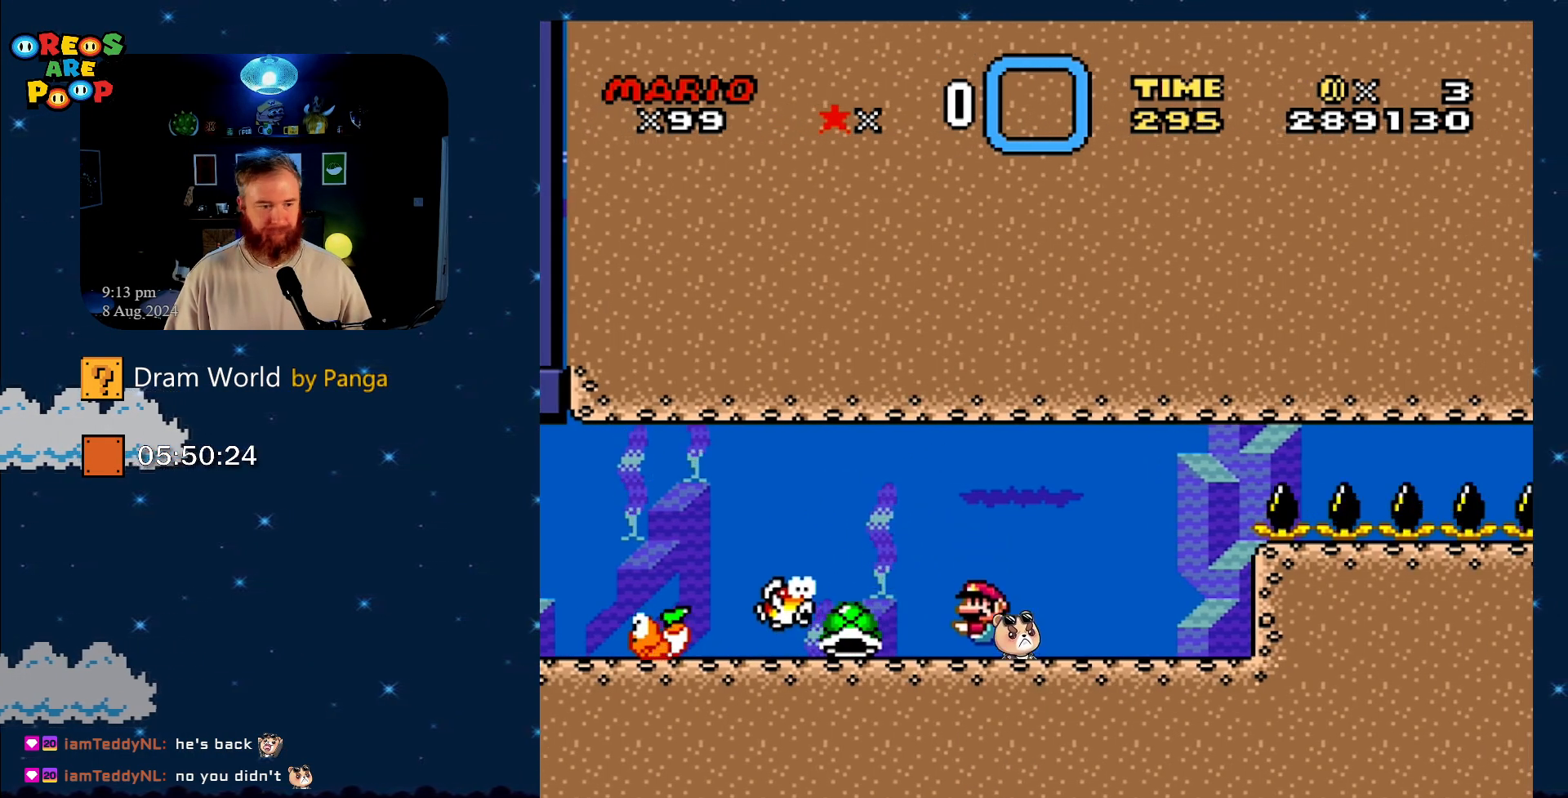
{"buttons": ["Y", "DPAD_LEFT"], "events": [[134, "DPAD_DOWN", "down"], [184, "DPAD_DOWN", "up"], [184, "DPAD_LEFT", "down"], [234, "DPAD_LEFT", "up"], [267, "DPAD_LEFT", "down"]]}
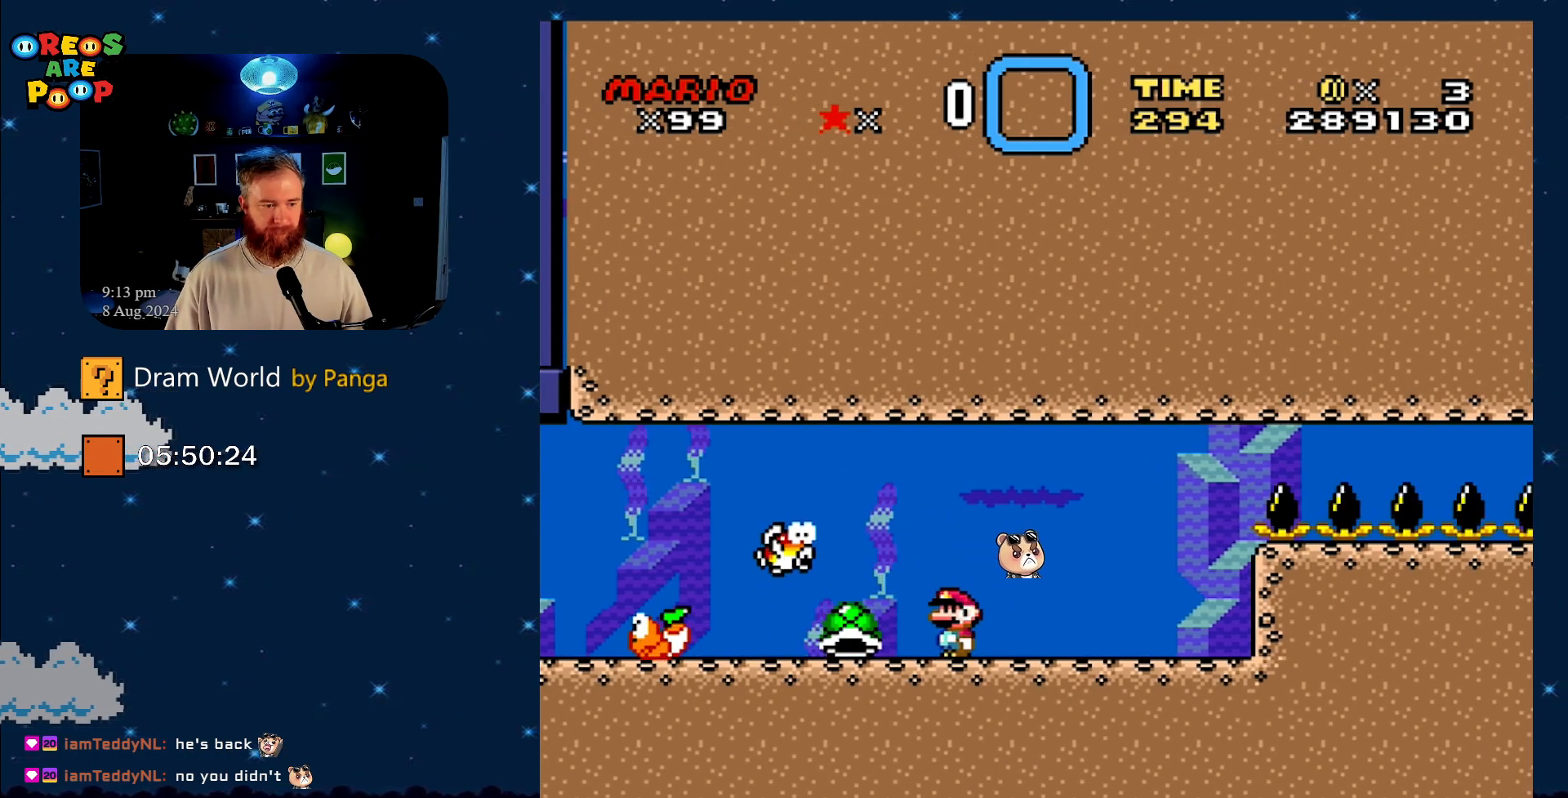
{"buttons": ["Y", "DPAD_UP", "DPAD_LEFT"], "events": [[467, "DPAD_UP", "down"]]}
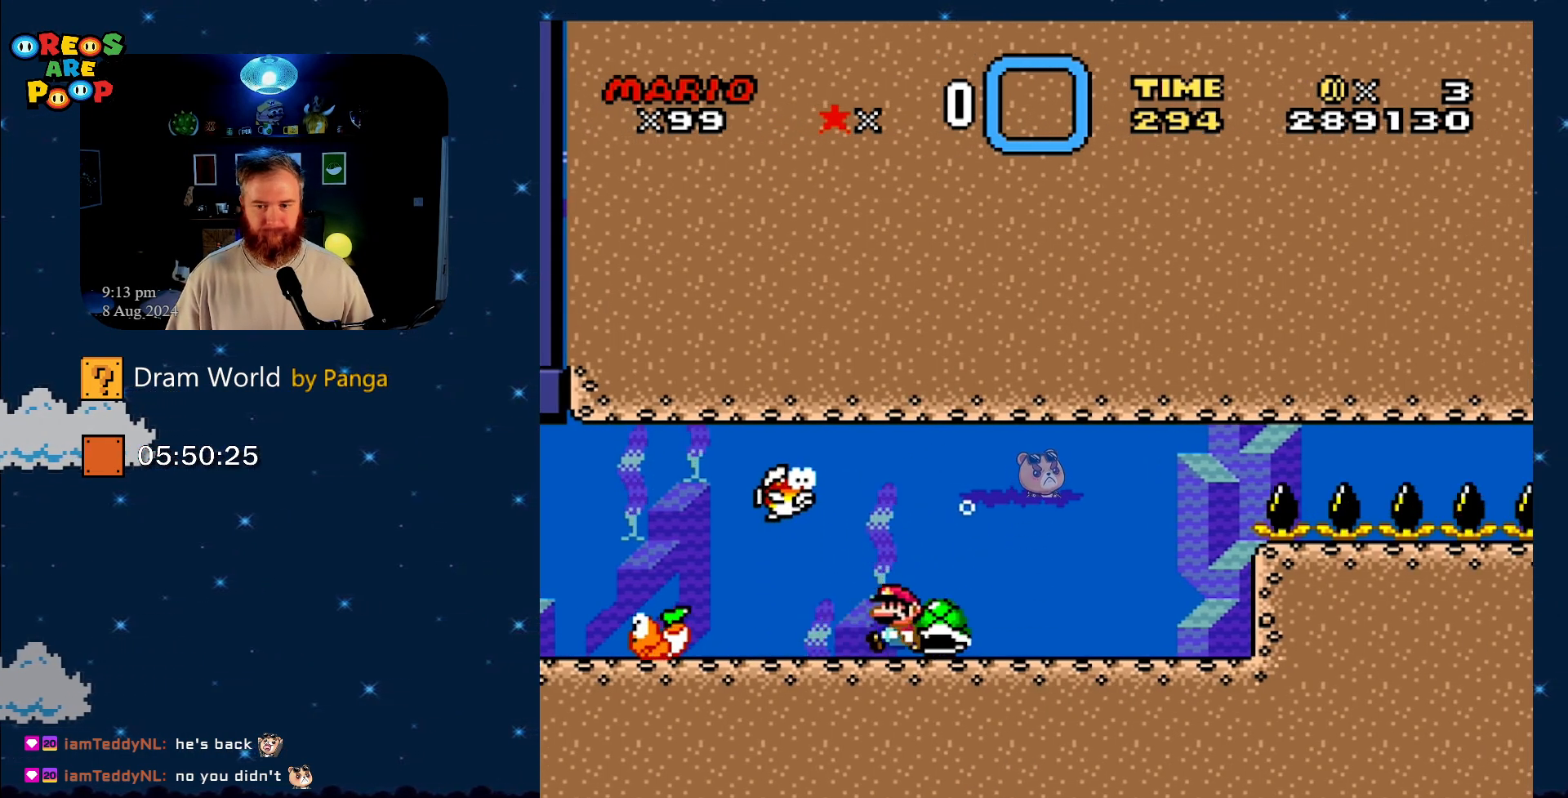
{"buttons": ["Y"], "events": [[17, "DPAD_LEFT", "up"], [33, "DPAD_RIGHT", "down"], [33, "DPAD_UP", "up"], [384, "DPAD_RIGHT", "up"]]}
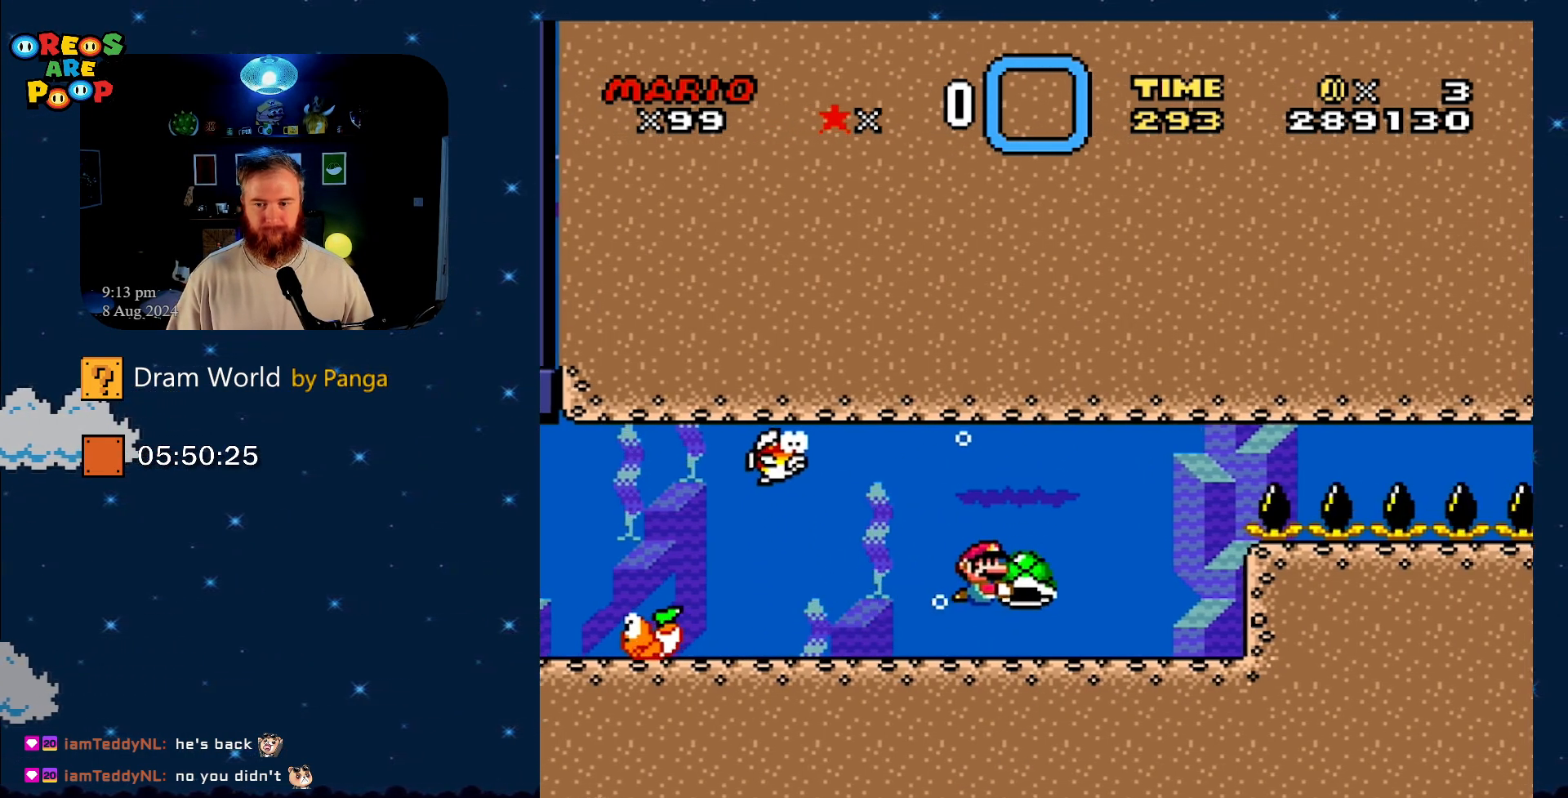
{"buttons": ["Y"], "events": [[367, "DPAD_LEFT", "down"], [417, "DPAD_LEFT", "up"]]}
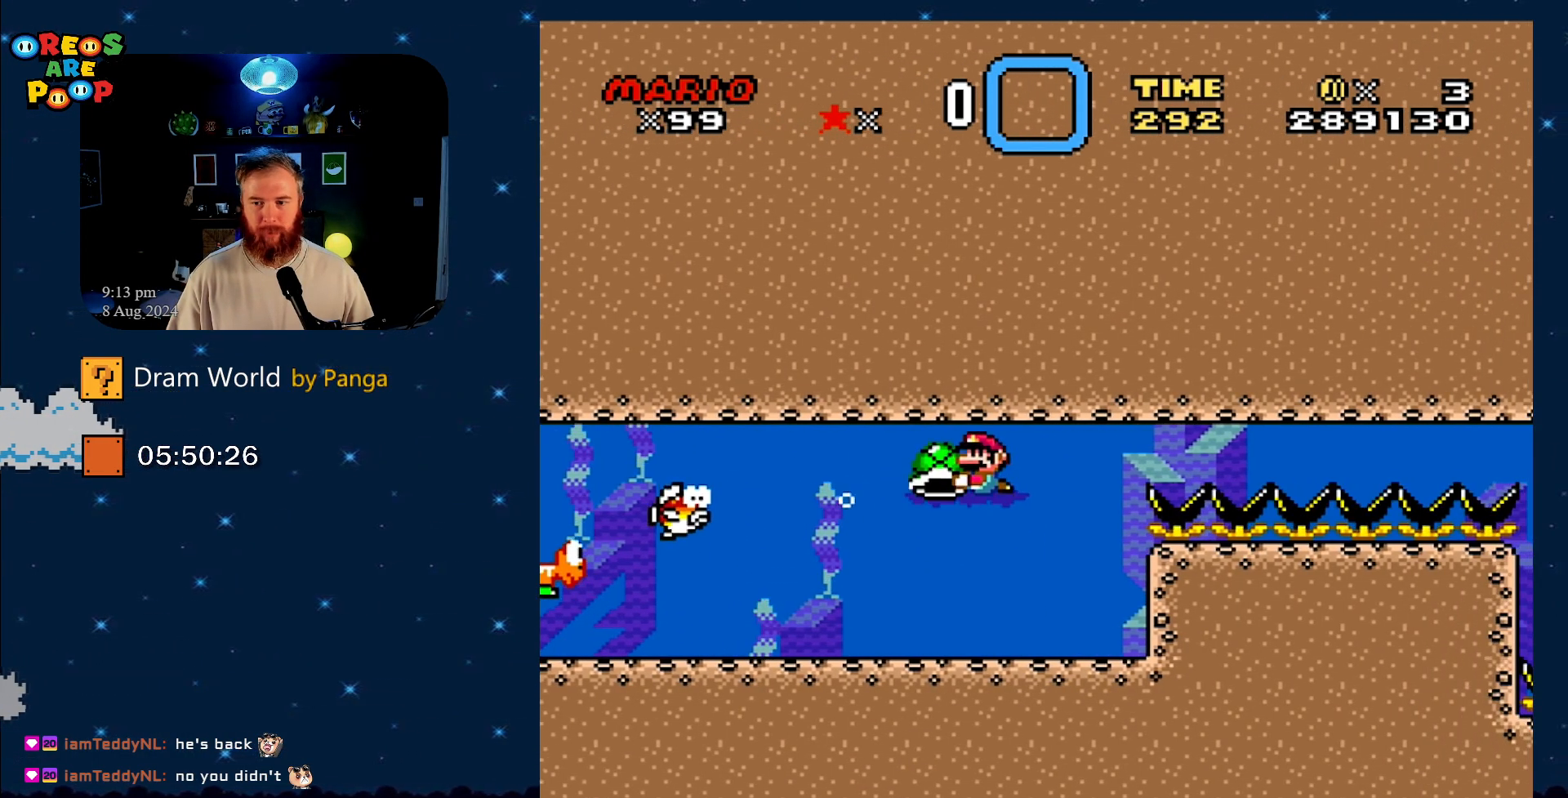
{"buttons": ["Y", "DPAD_RIGHT"], "events": [[100, "DPAD_RIGHT", "down"]]}
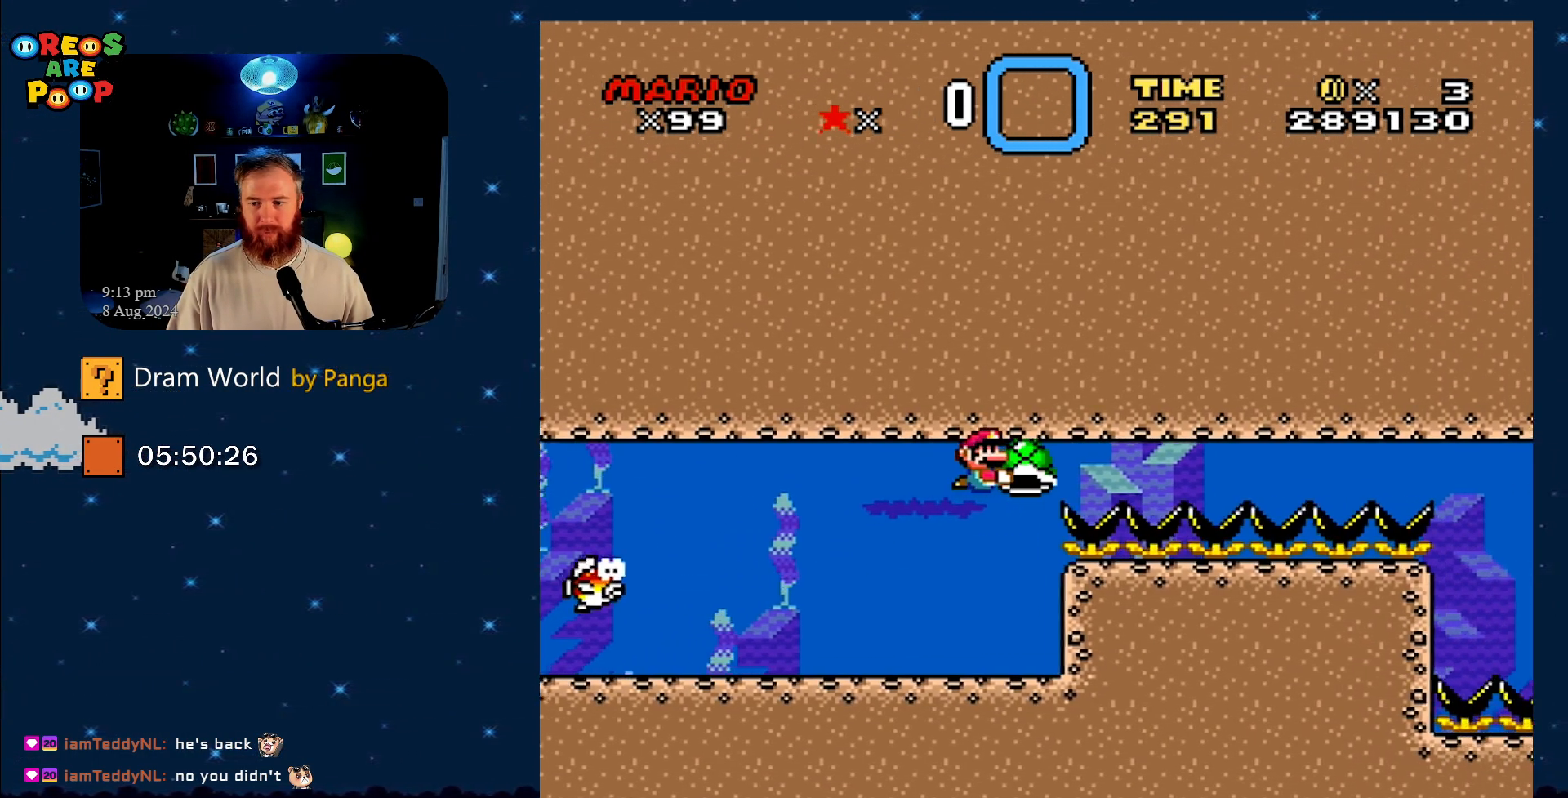
{"buttons": ["Y"], "events": [[166, "DPAD_RIGHT", "up"]]}
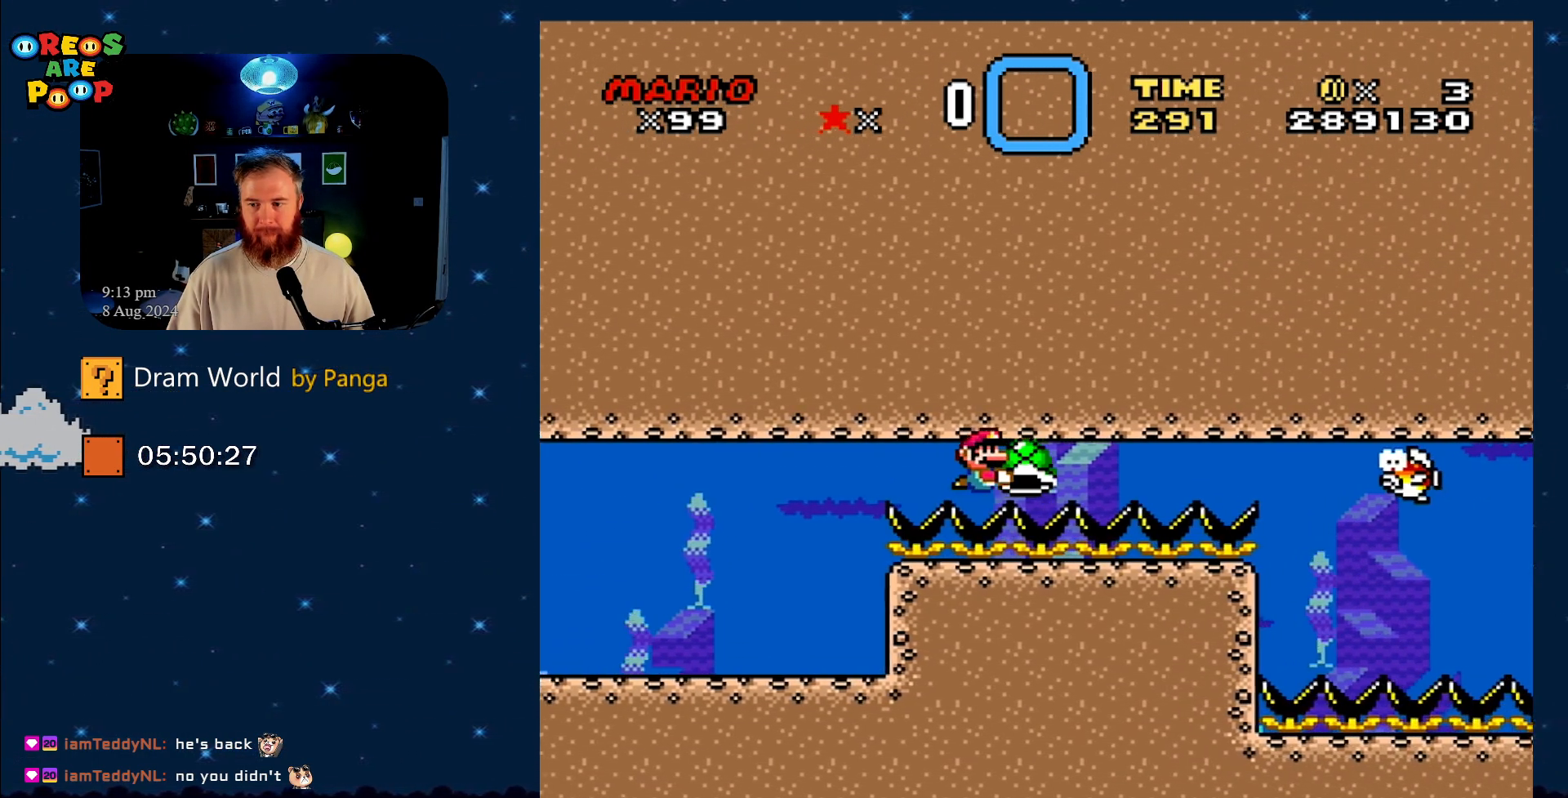
{"buttons": ["Y"], "events": [[134, "DPAD_LEFT", "down"], [284, "DPAD_LEFT", "up"]]}
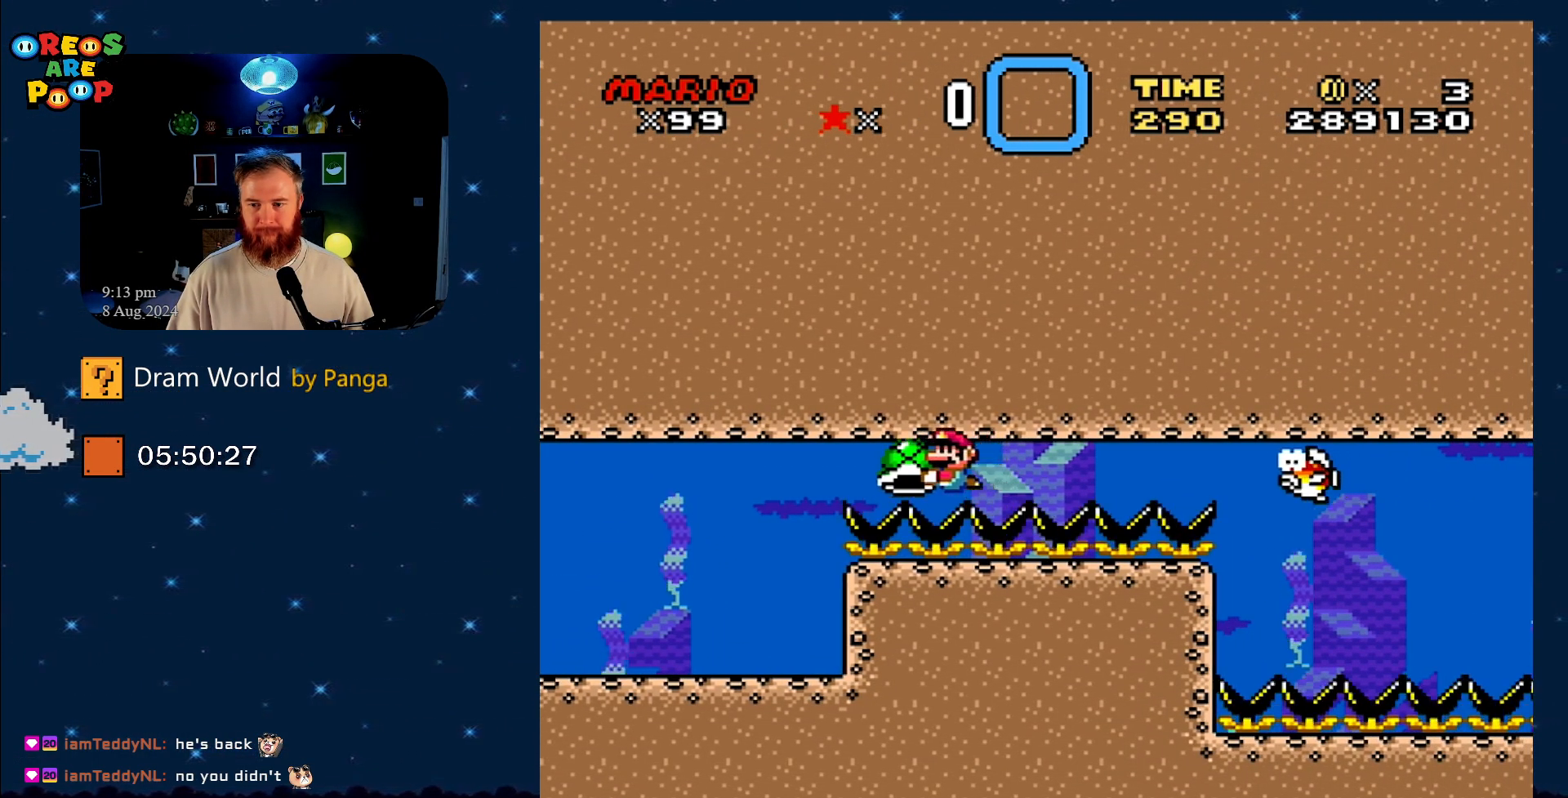
{"buttons": ["Y"], "events": [[400, "DPAD_RIGHT", "down"], [483, "DPAD_RIGHT", "up"]]}
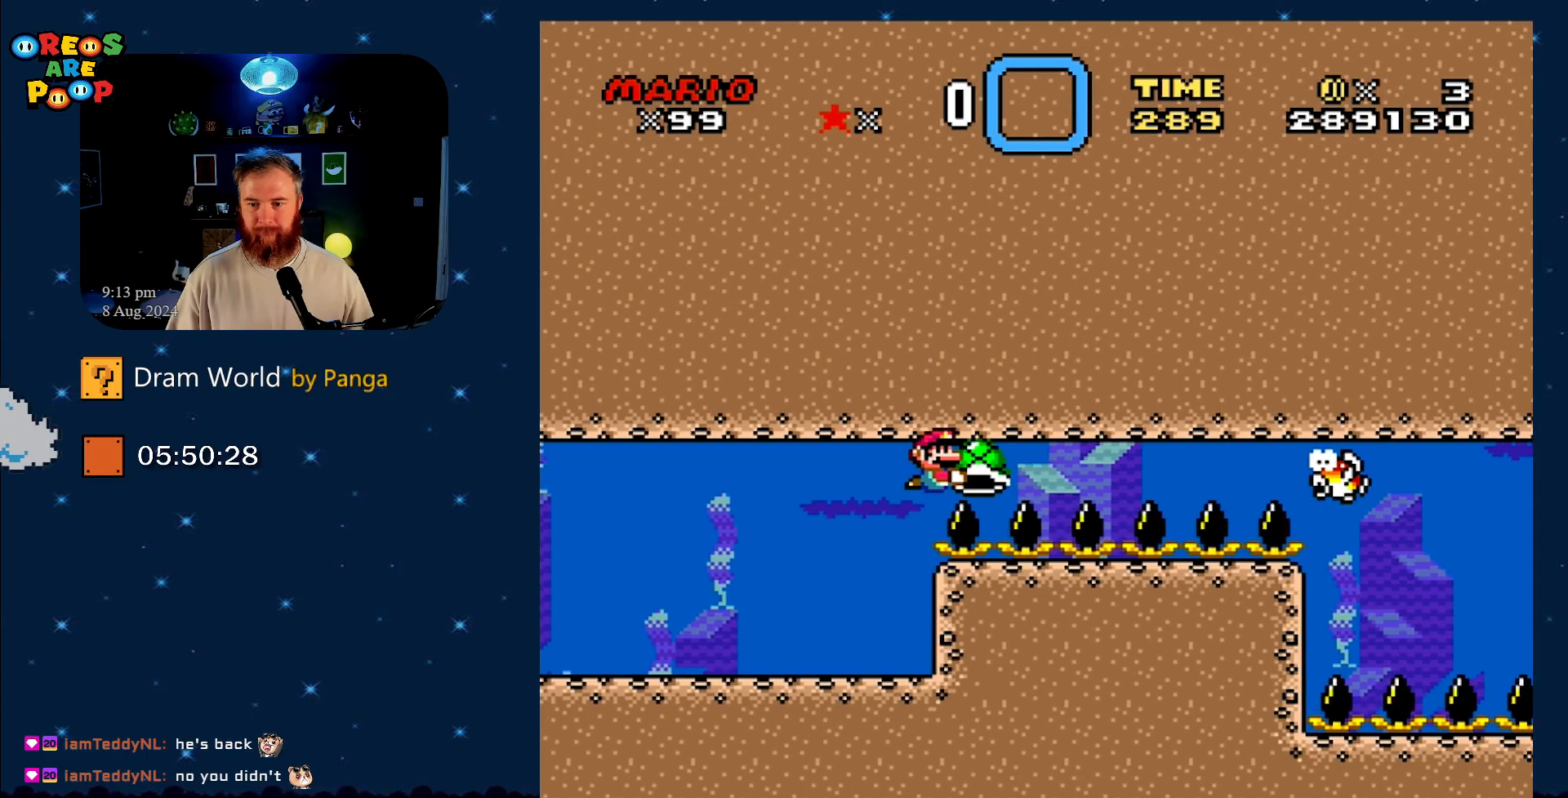
{"buttons": ["Y"], "events": []}
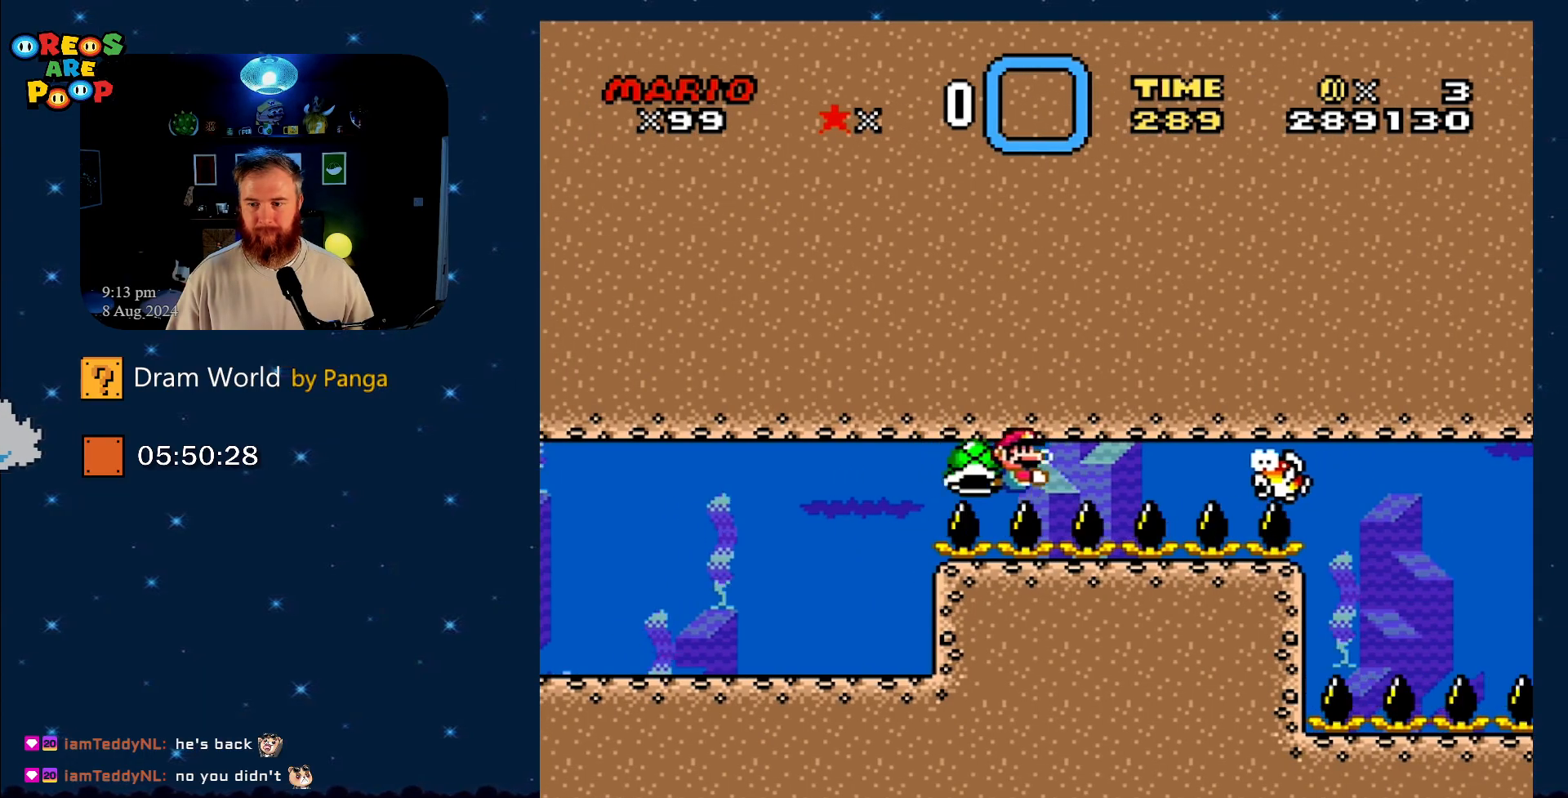
{"buttons": ["Y", "DPAD_RIGHT"], "events": [[16, "DPAD_LEFT", "down"], [150, "DPAD_LEFT", "up"], [467, "DPAD_RIGHT", "down"]]}
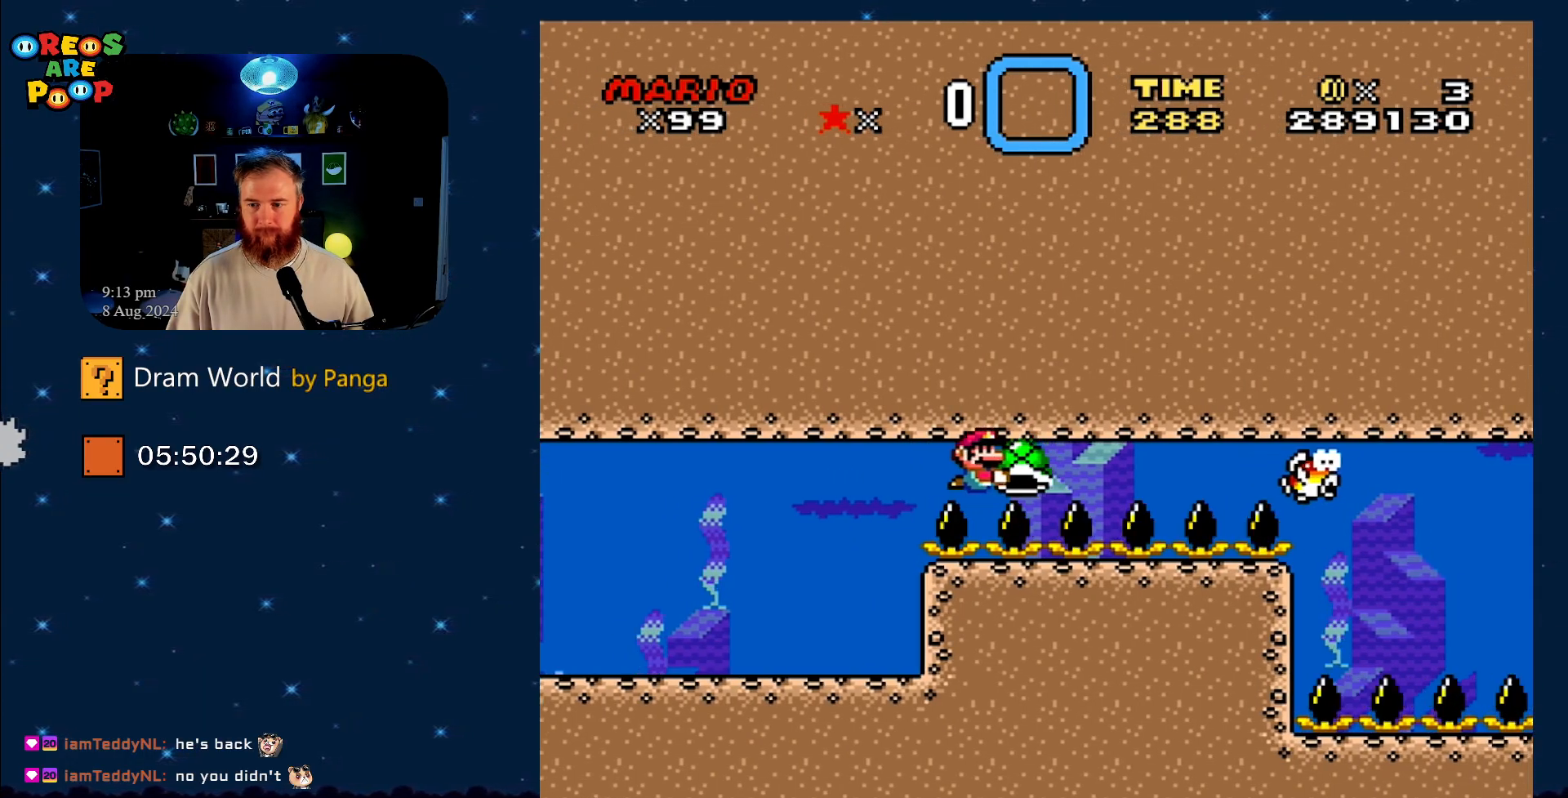
{"buttons": ["Y"], "events": [[367, "DPAD_RIGHT", "up"]]}
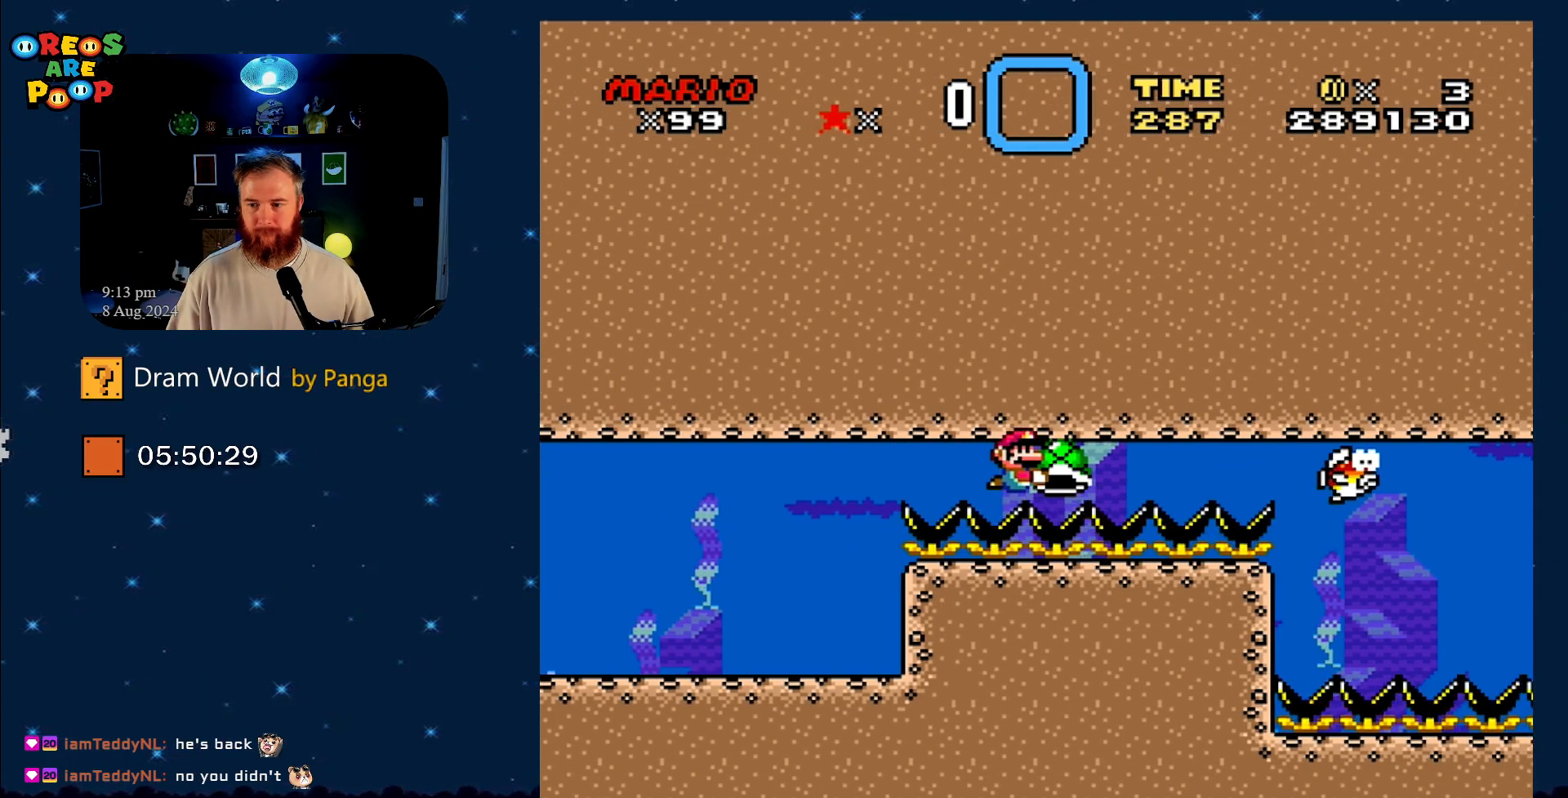
{"buttons": ["Y"], "events": []}
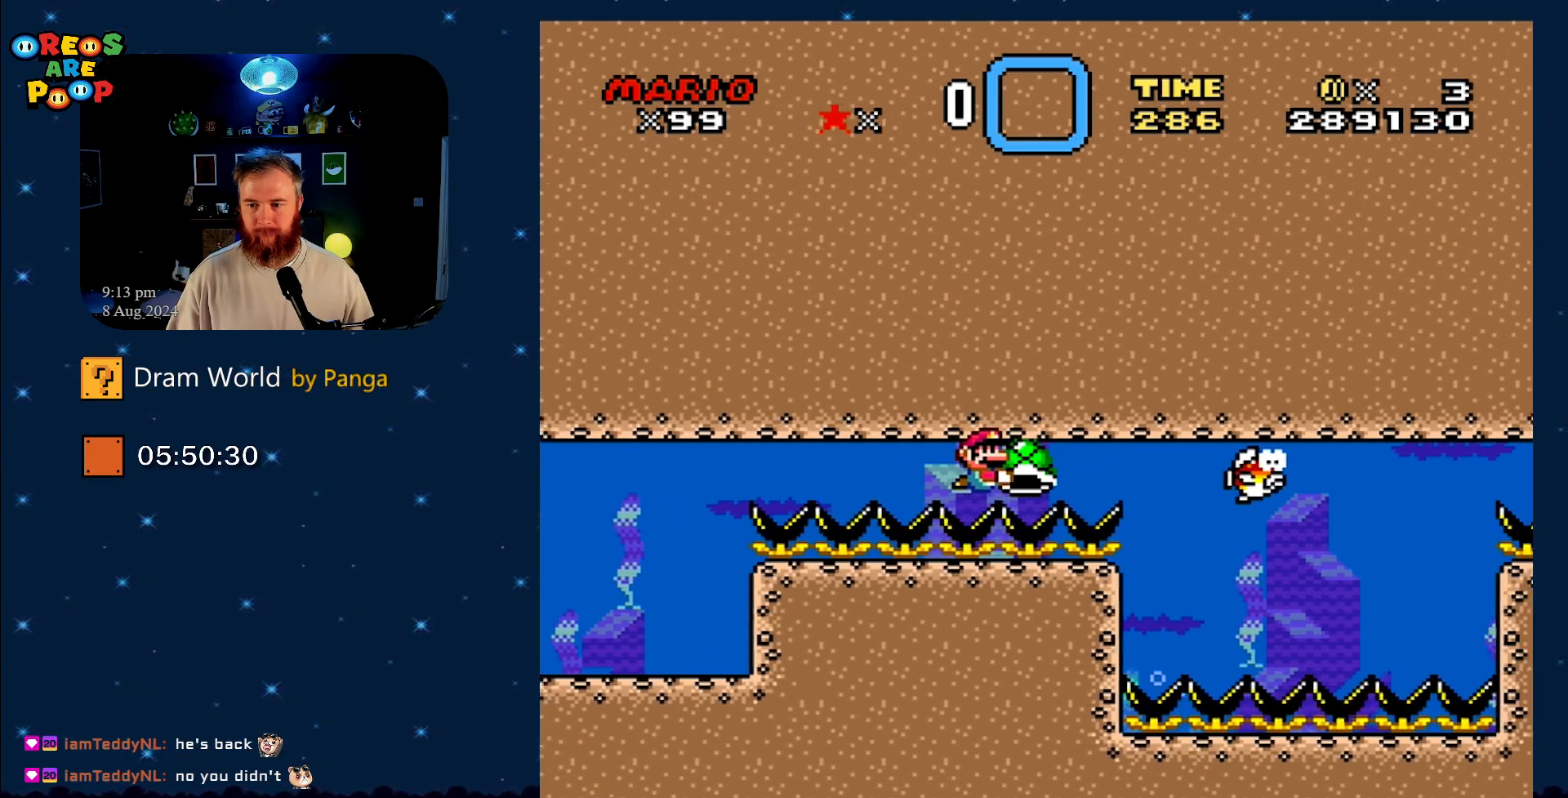
{"buttons": ["Y"], "events": []}
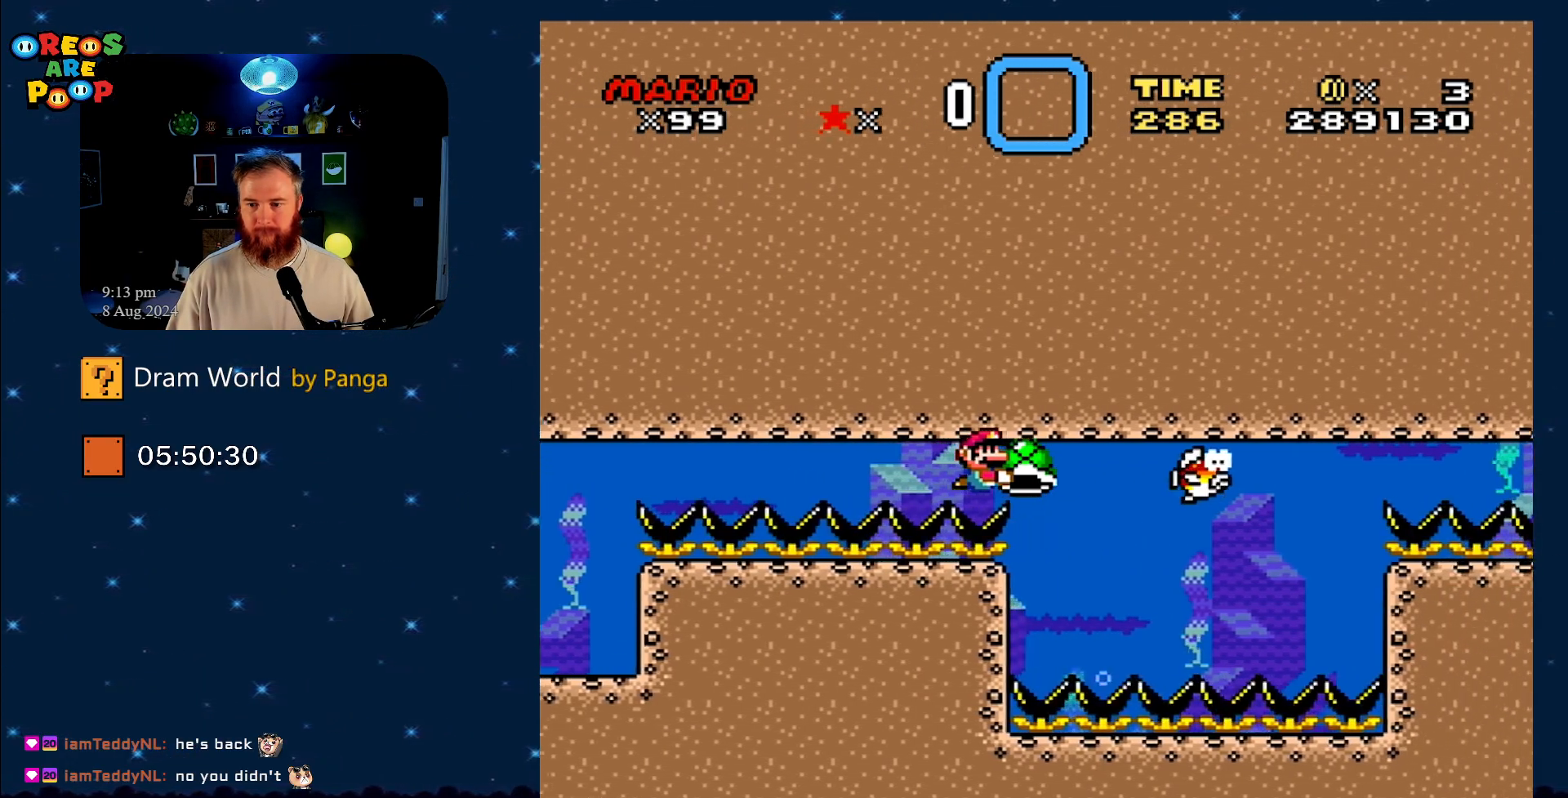
{"buttons": ["Y", "DPAD_DOWN"], "events": [[233, "DPAD_DOWN", "down"]]}
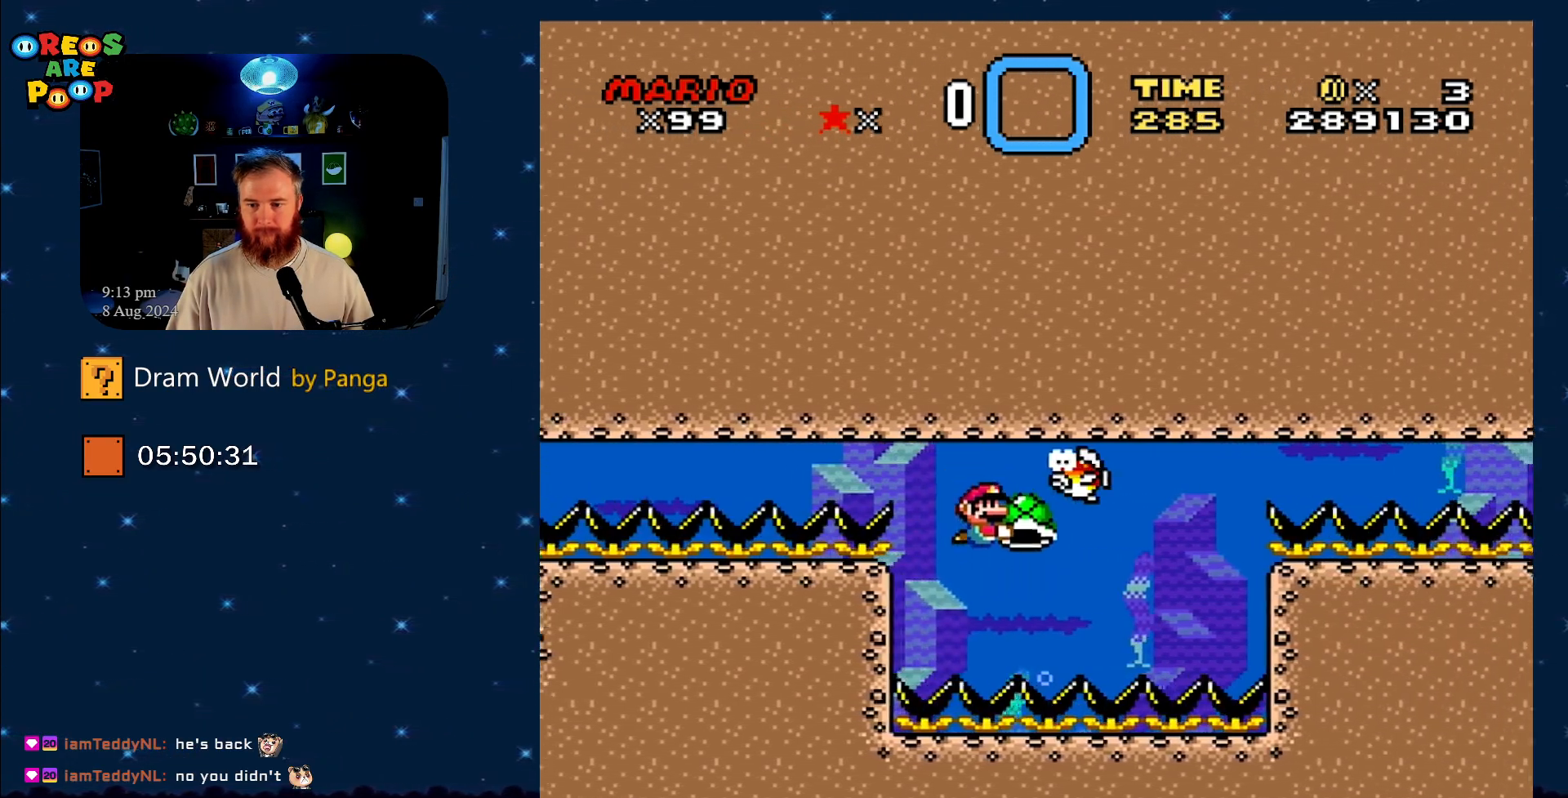
{"buttons": ["Y"], "events": [[117, "DPAD_RIGHT", "down"], [167, "DPAD_DOWN", "up"], [167, "DPAD_RIGHT", "up"]]}
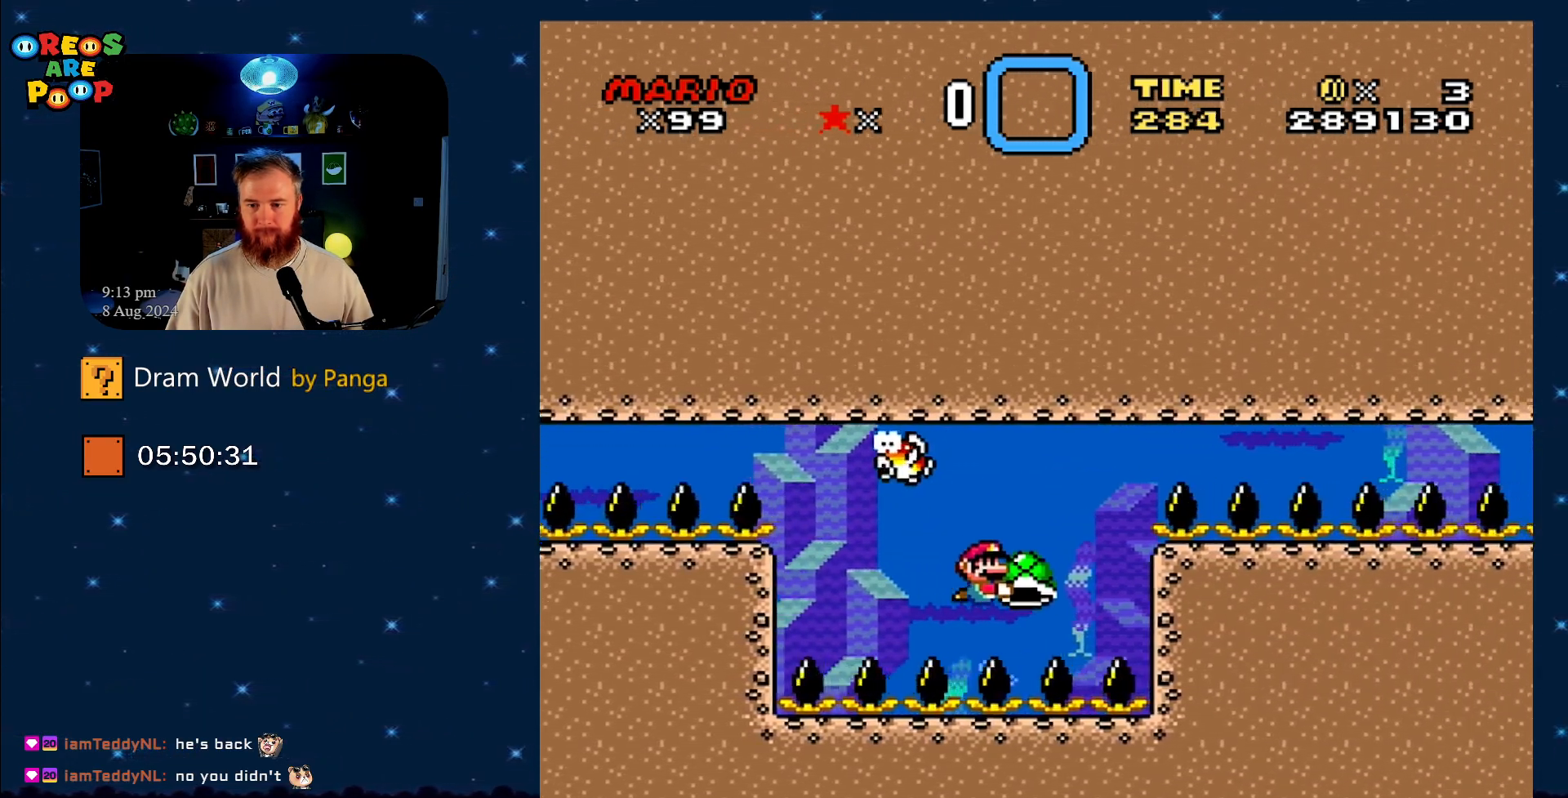
{"buttons": ["Y"], "events": [[250, "DPAD_LEFT", "down"], [417, "DPAD_LEFT", "up"]]}
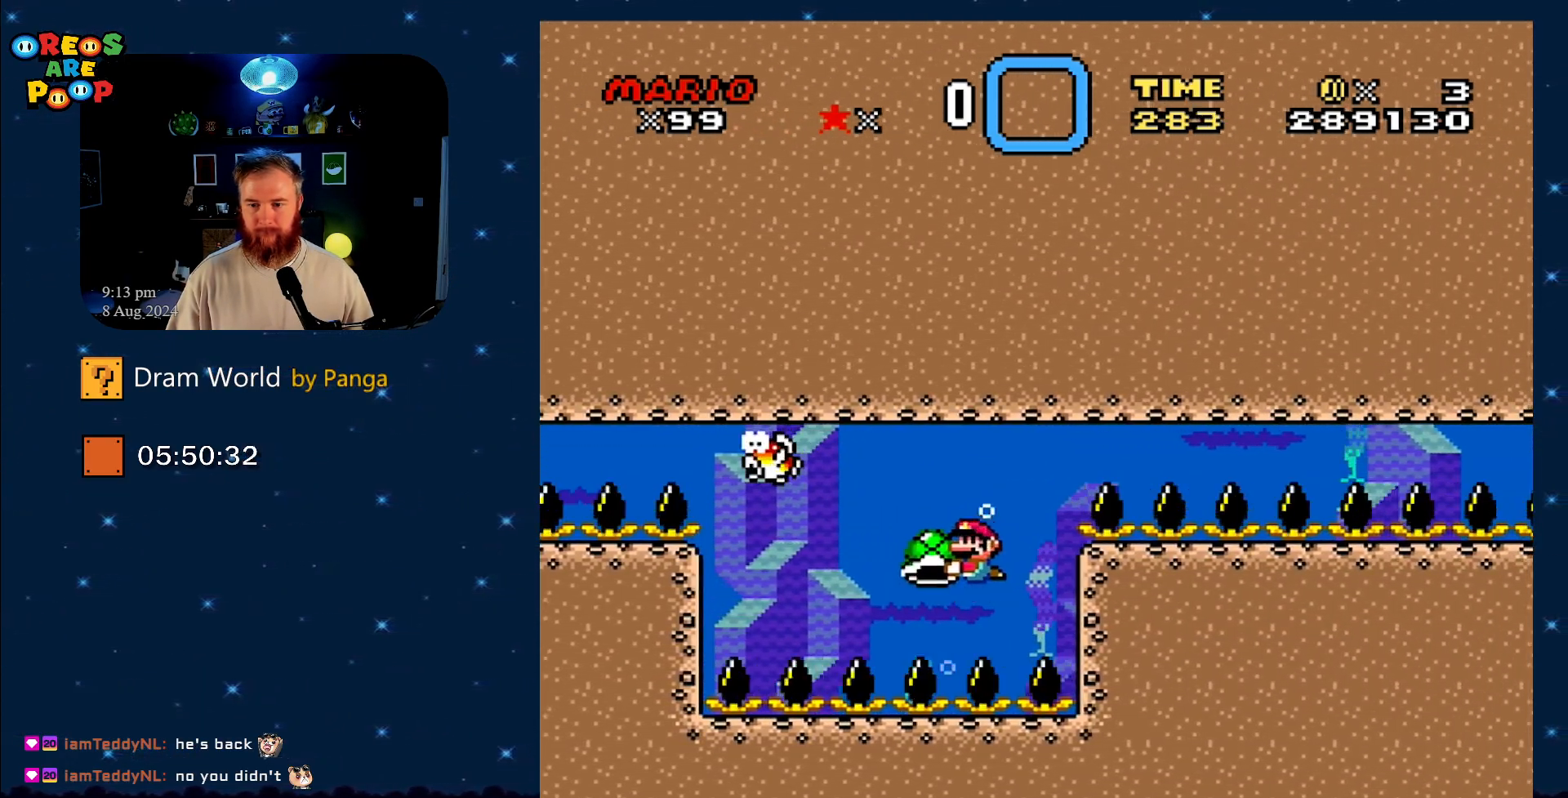
{"buttons": ["Y", "DPAD_RIGHT"], "events": [[251, "DPAD_RIGHT", "down"]]}
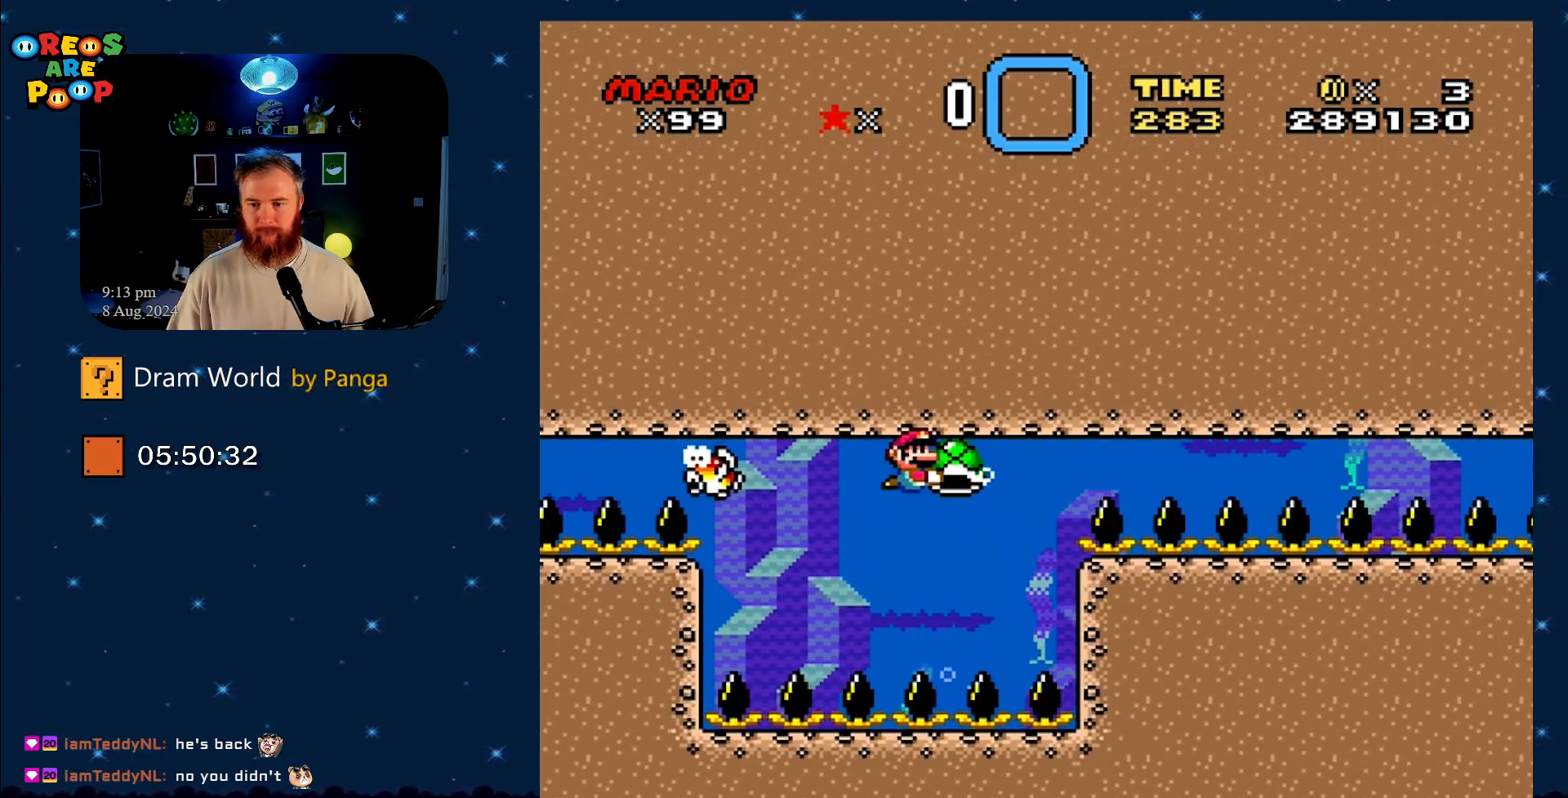
{"buttons": ["Y"], "events": [[400, "DPAD_RIGHT", "up"]]}
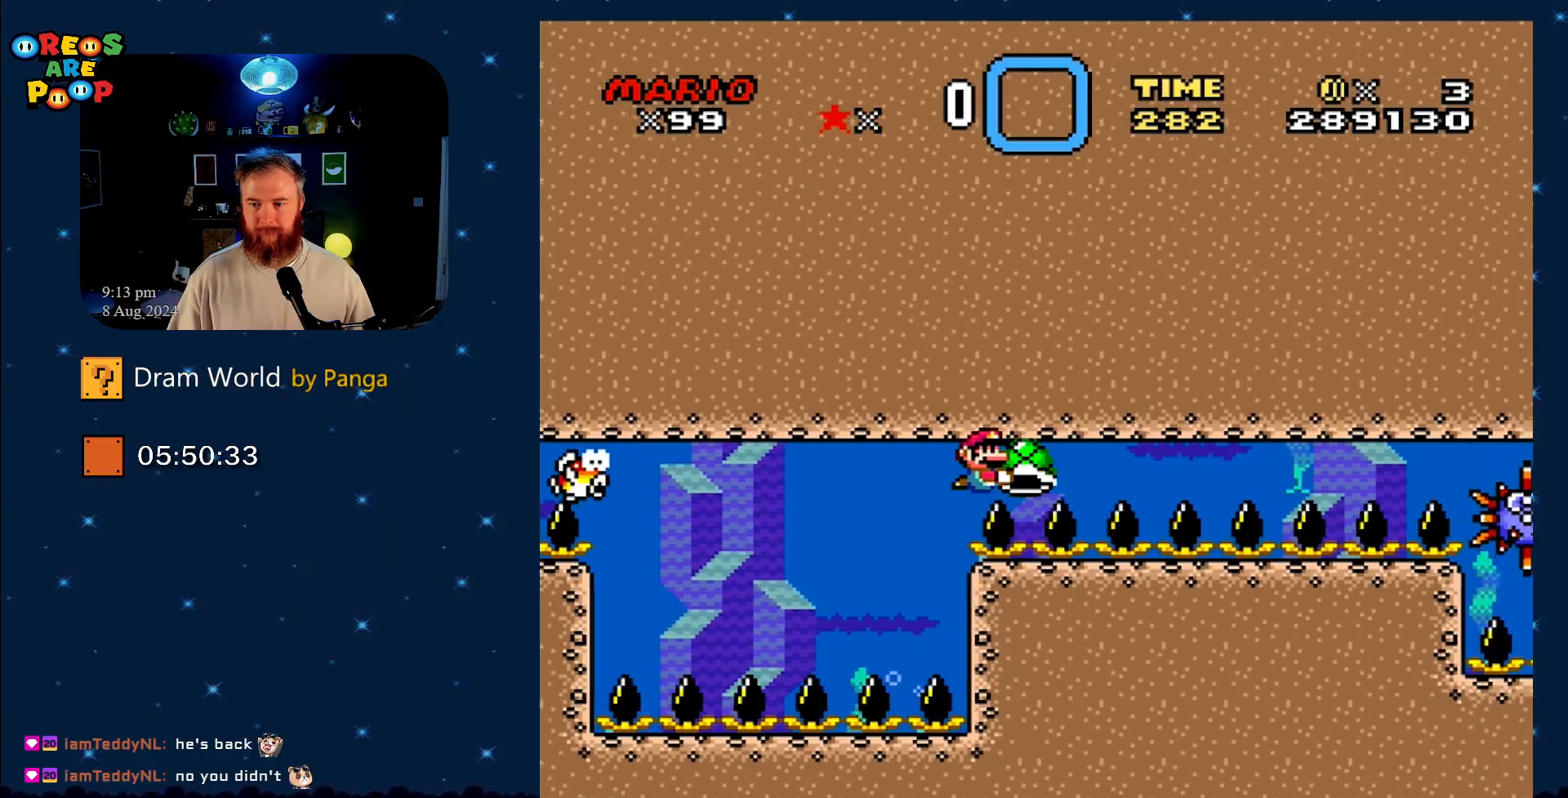
{"buttons": ["Y"], "events": []}
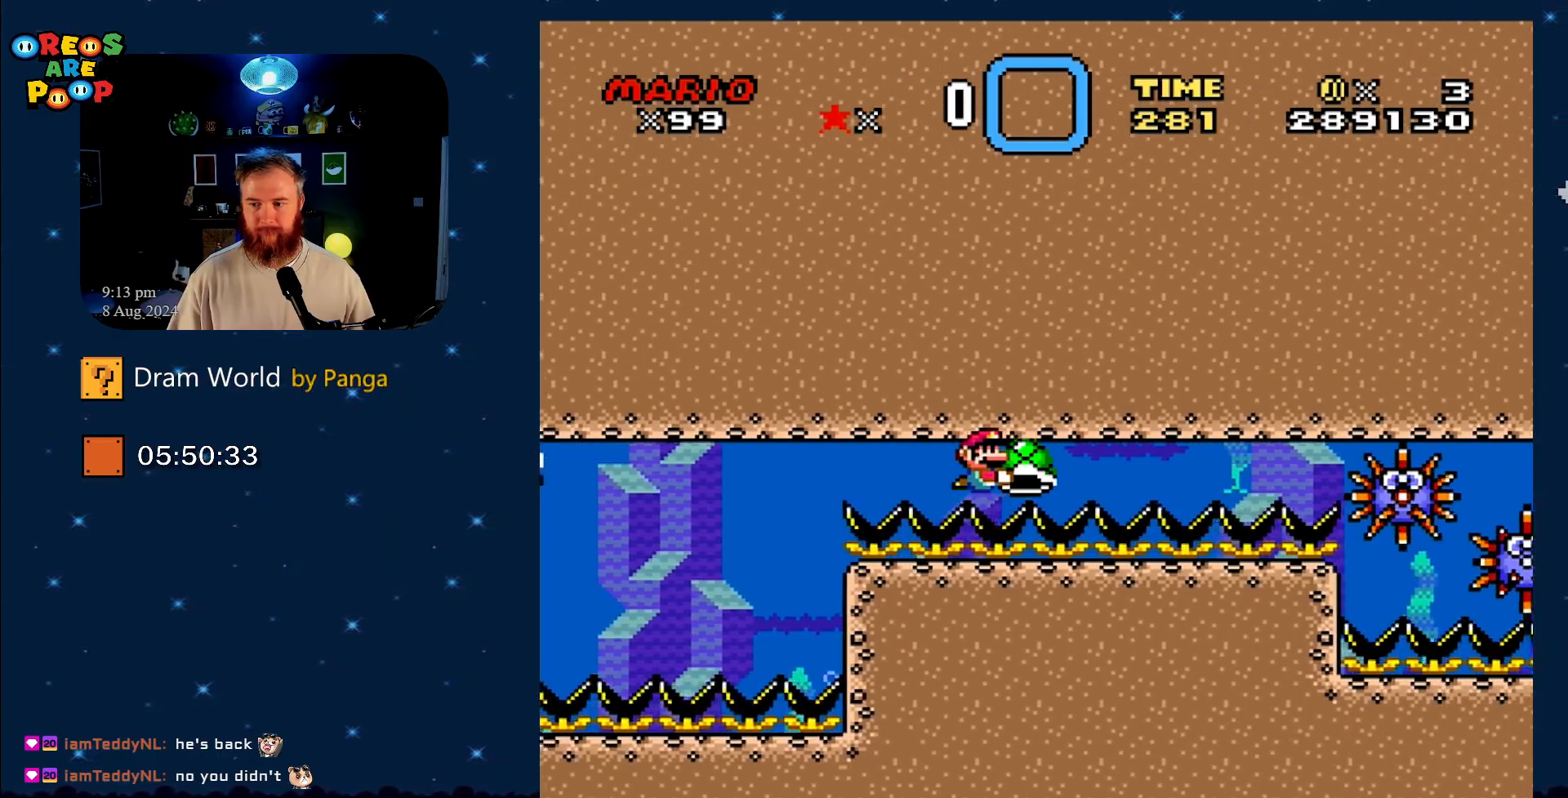
{"buttons": ["Y"], "events": []}
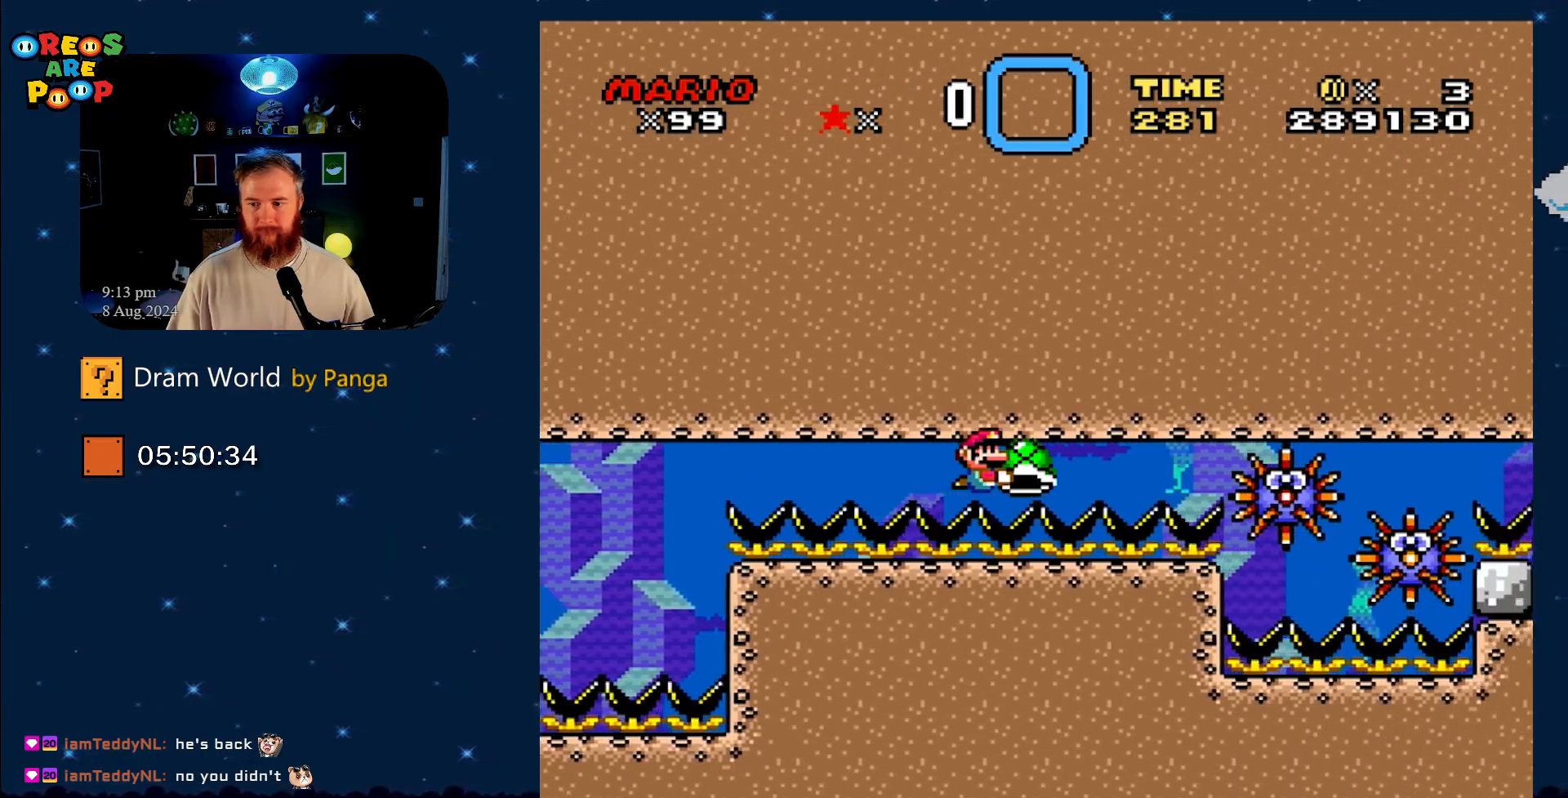
{"buttons": ["Y"], "events": [[50, "DPAD_LEFT", "down"], [167, "DPAD_LEFT", "up"], [384, "DPAD_RIGHT", "down"], [451, "DPAD_RIGHT", "up"]]}
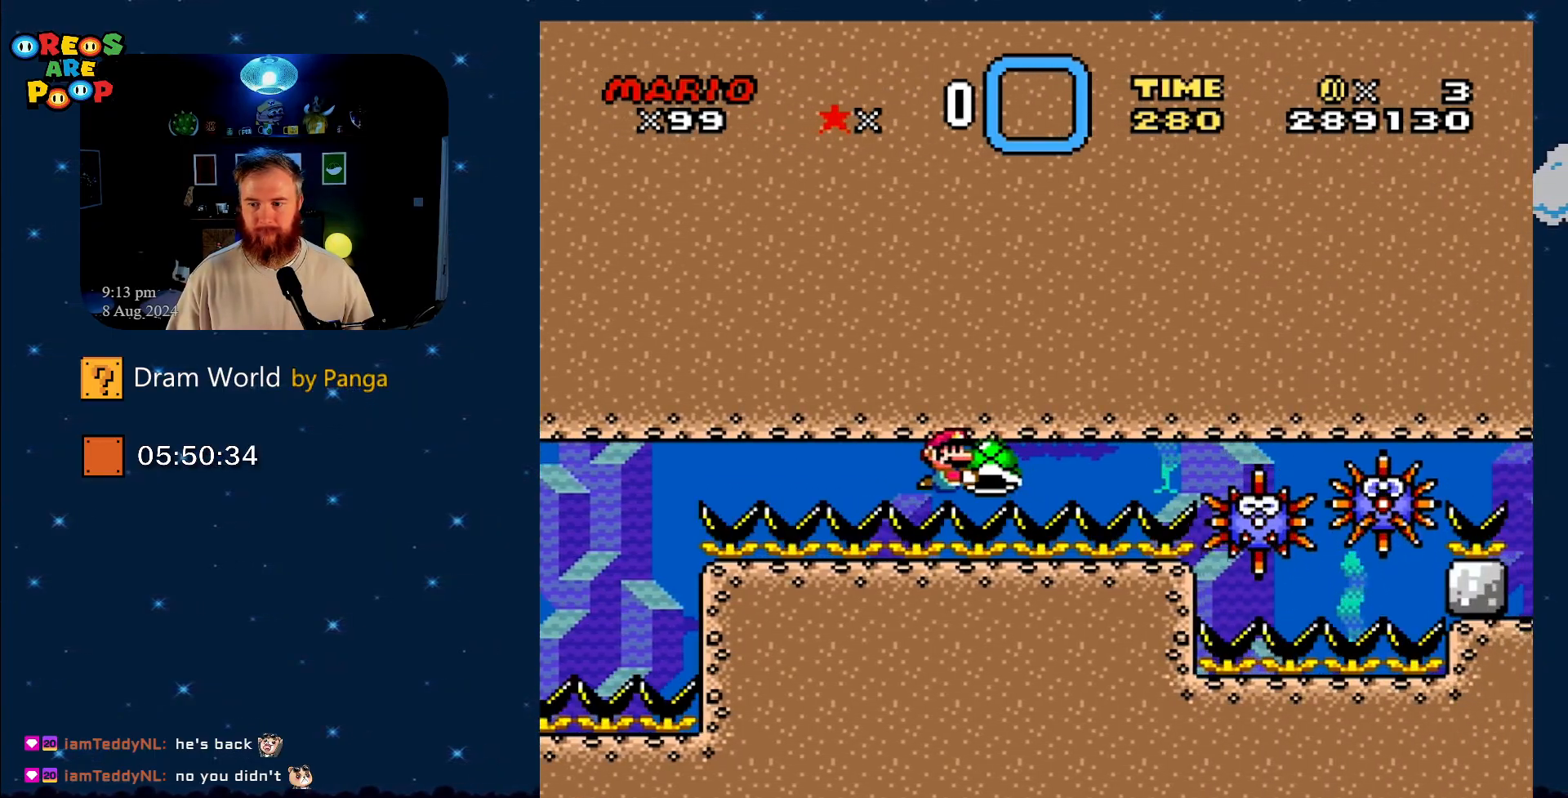
{"buttons": ["Y"], "events": []}
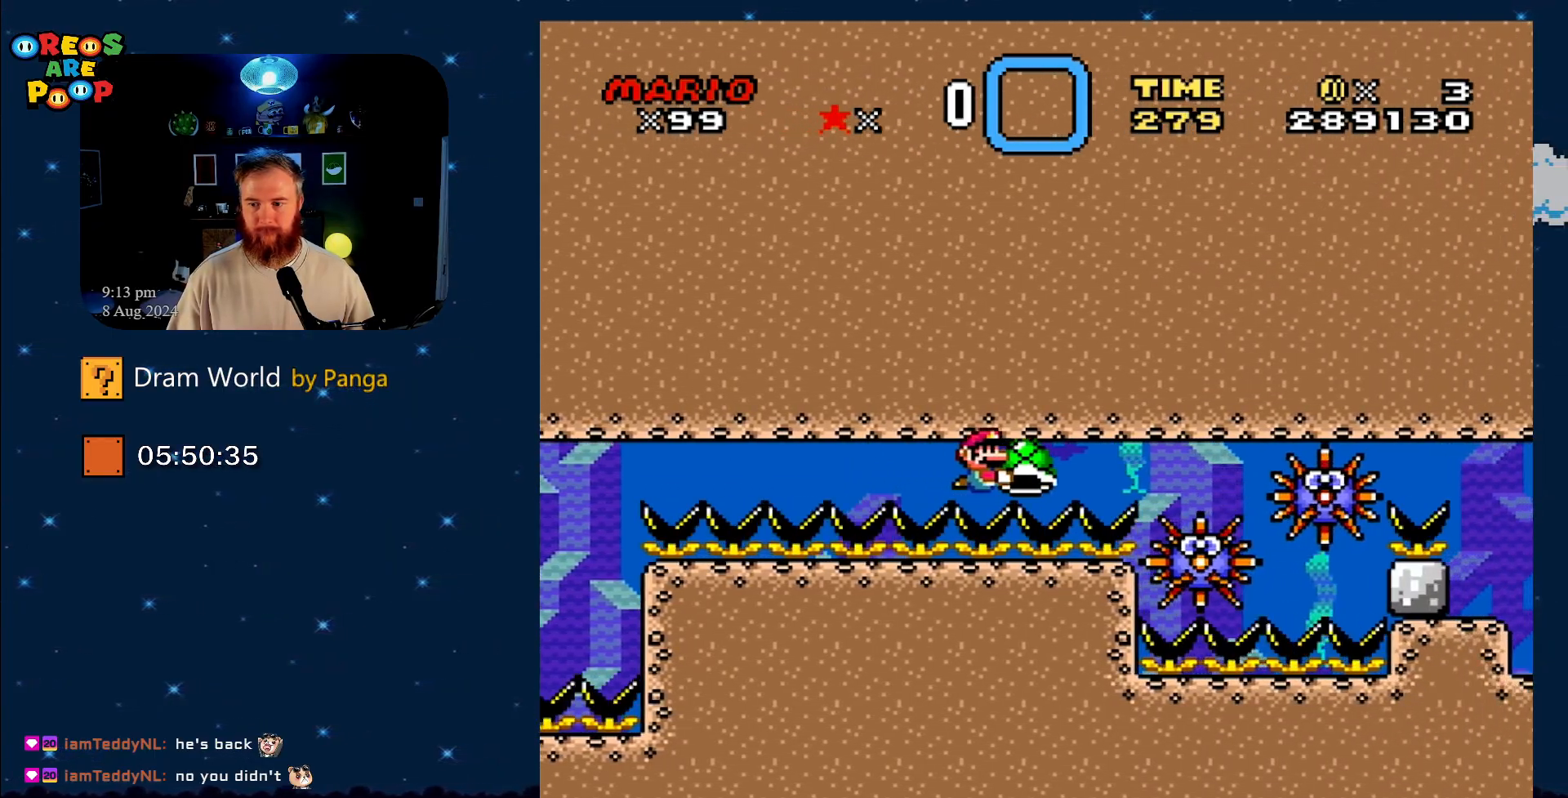
{"buttons": ["Y"], "events": []}
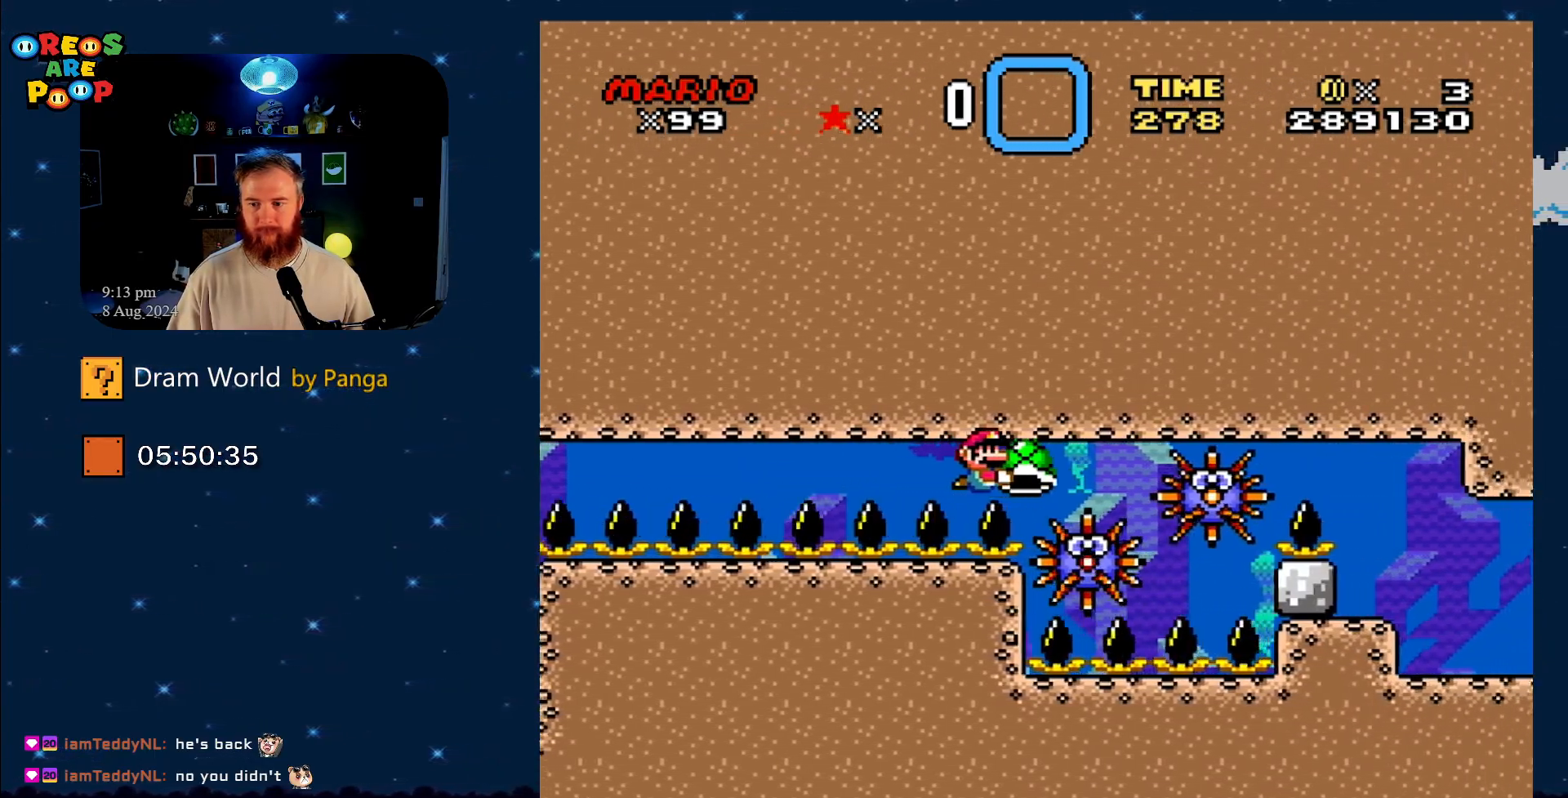
{"buttons": ["Y"], "events": []}